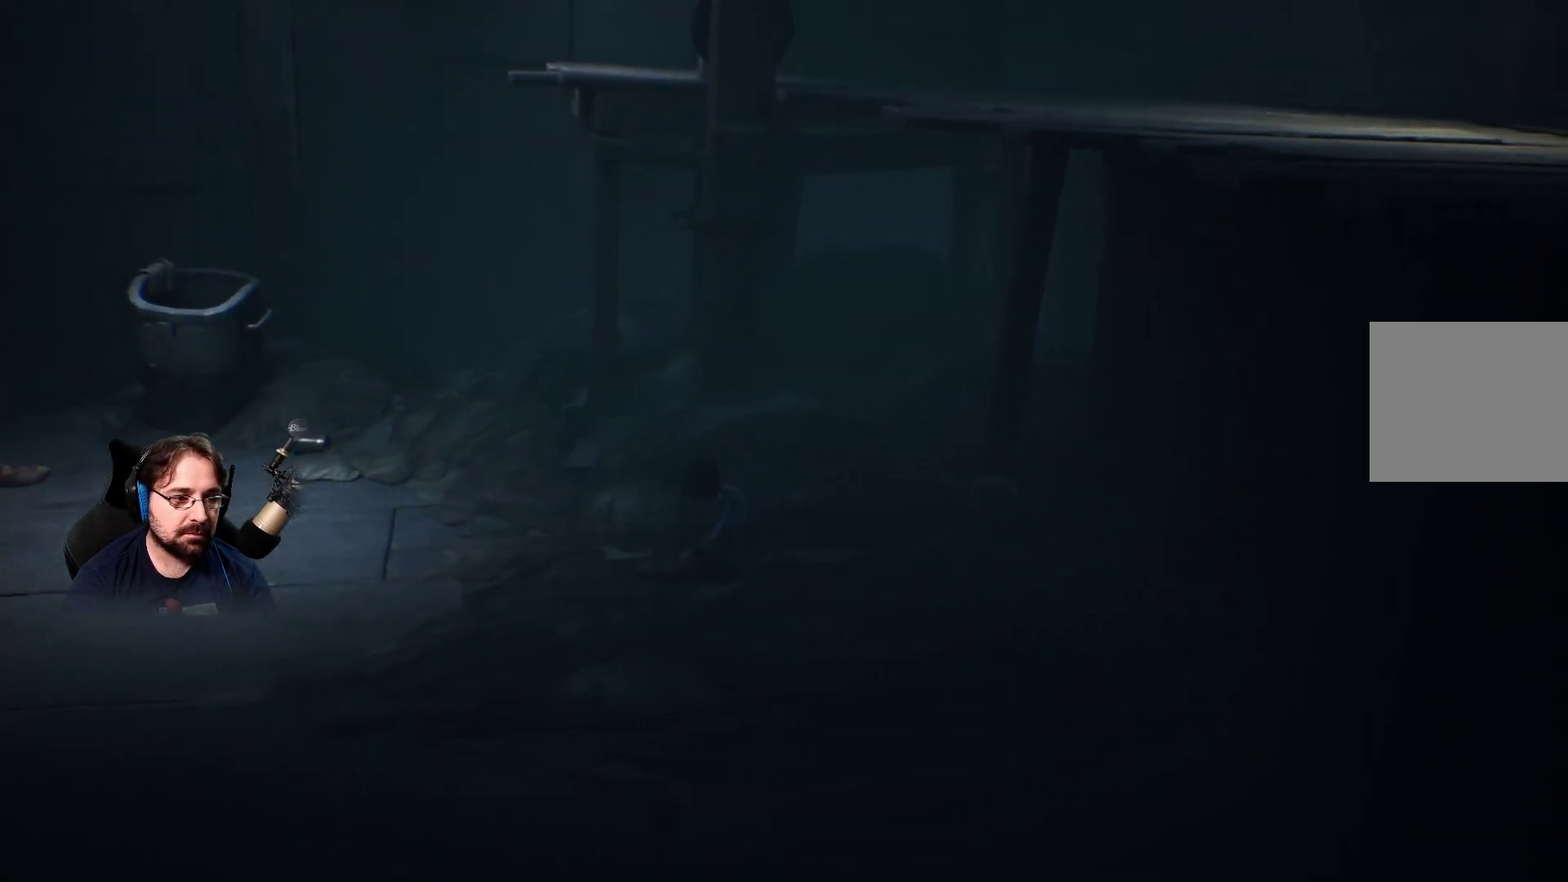
Gameplay with a controller (PlayStation layout); each line is a JSON object with the inputs held at the frame after it. "events" lists button and stick changes between this image and that frame as [ms after this image, input, new state], when the widget could be followed in between.
{"buttons": ["R2"], "left_stick": "left", "right_stick": "center", "events": []}
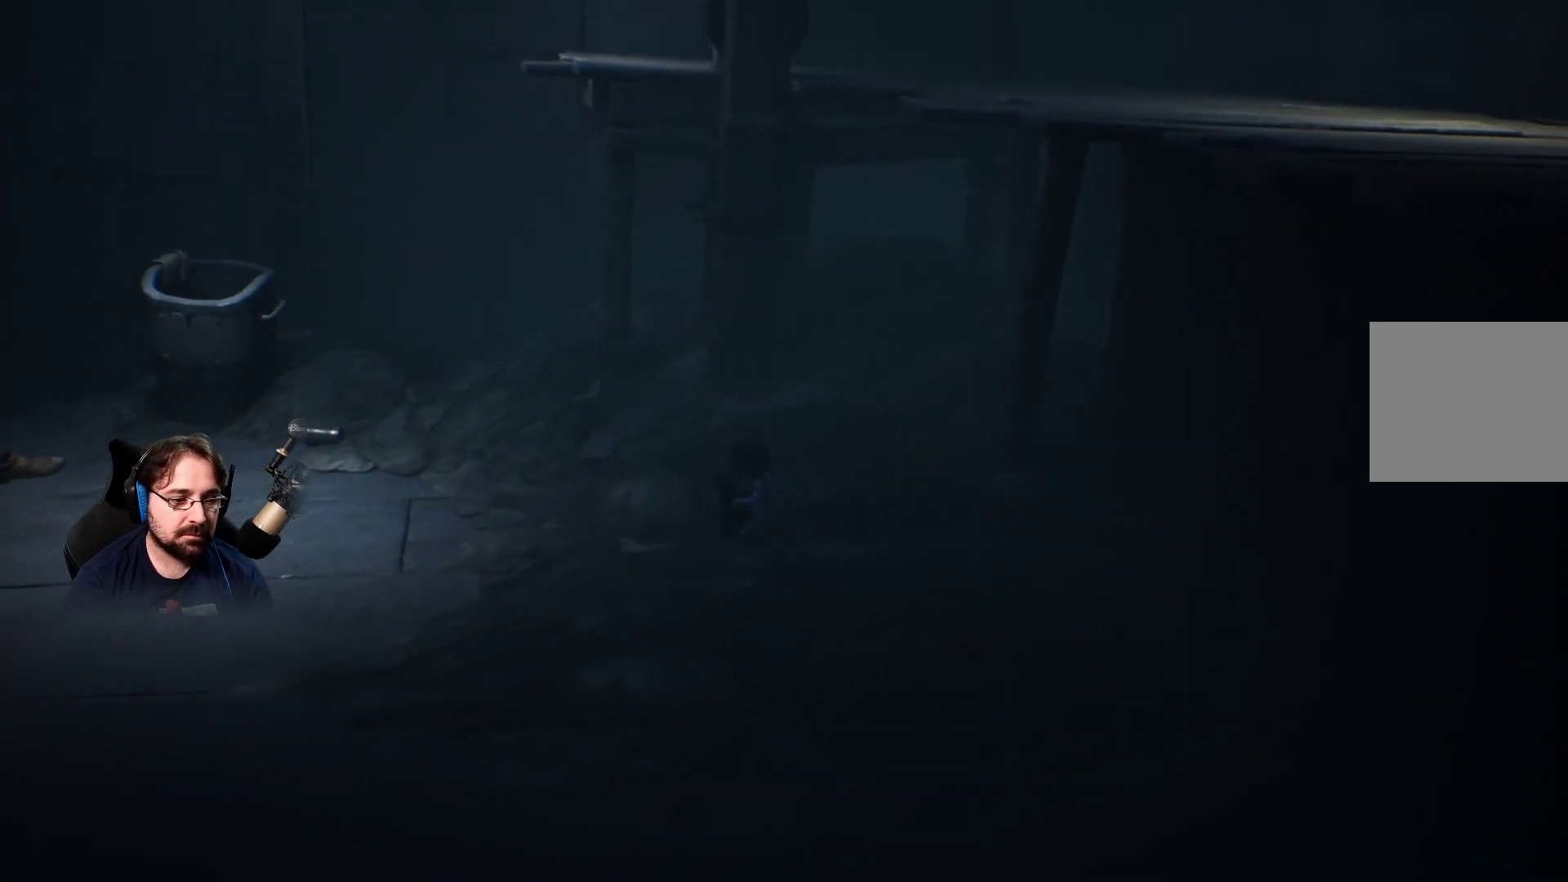
{"buttons": ["R2"], "left_stick": "left", "right_stick": "center", "events": []}
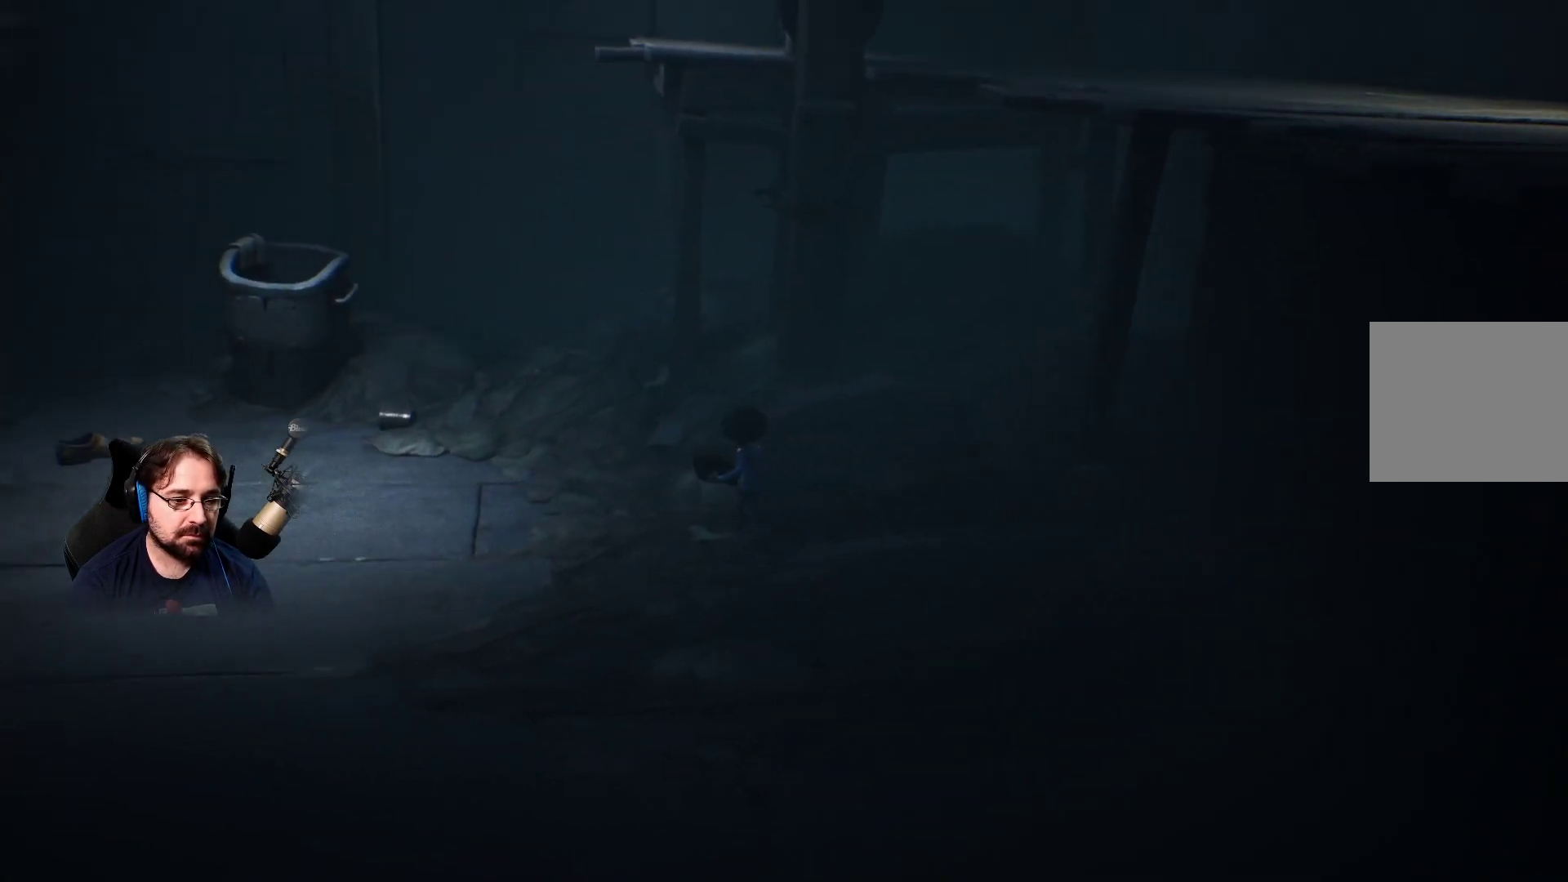
{"buttons": ["R2"], "left_stick": "left", "right_stick": "center", "events": []}
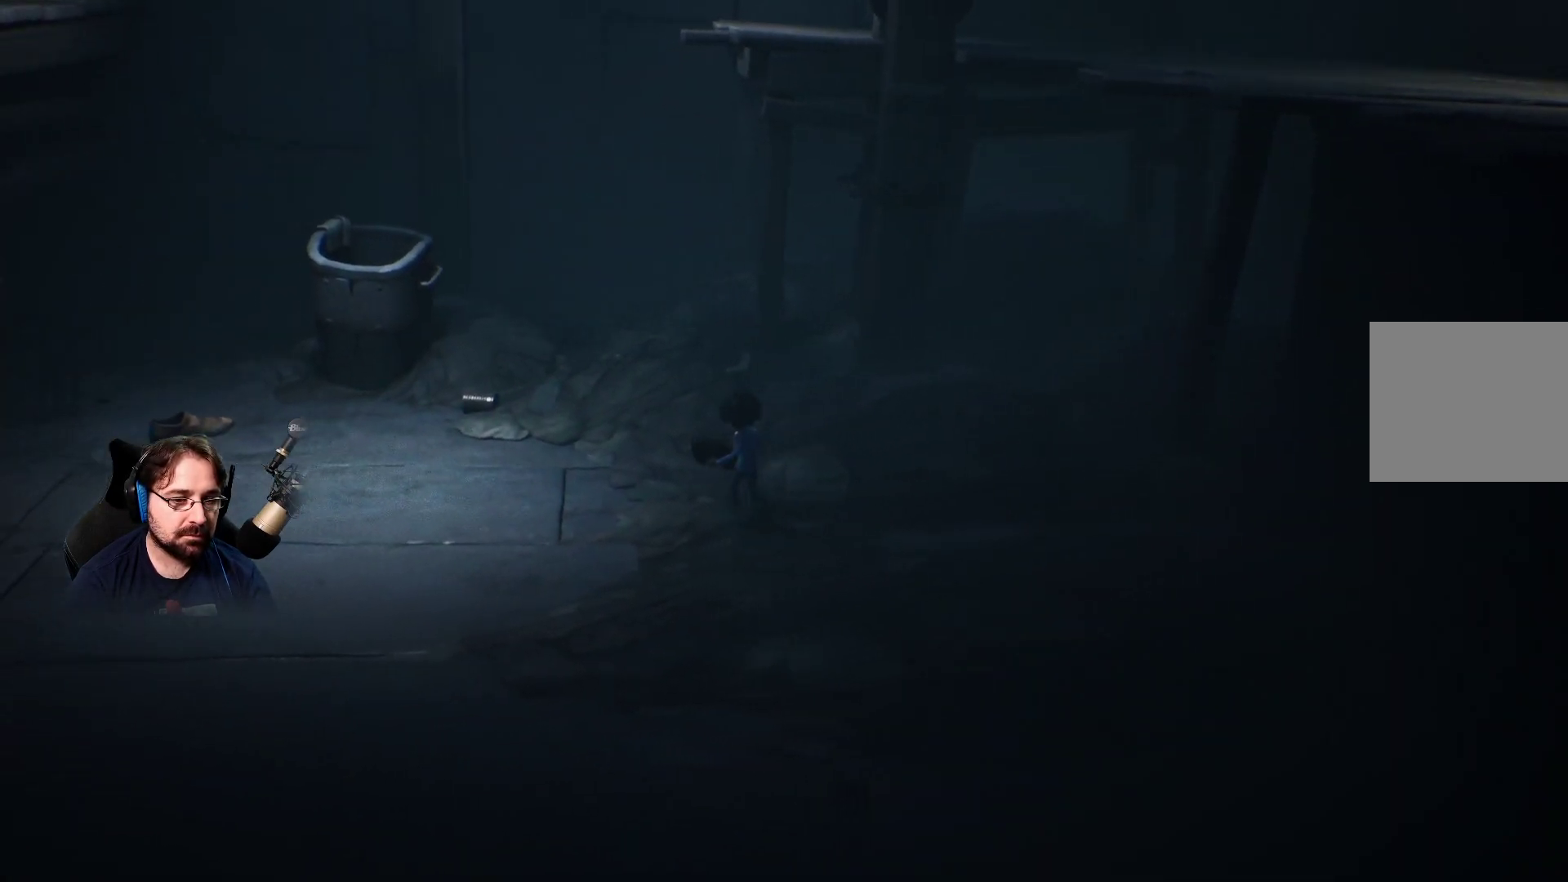
{"buttons": ["R2"], "left_stick": "left", "right_stick": "center", "events": []}
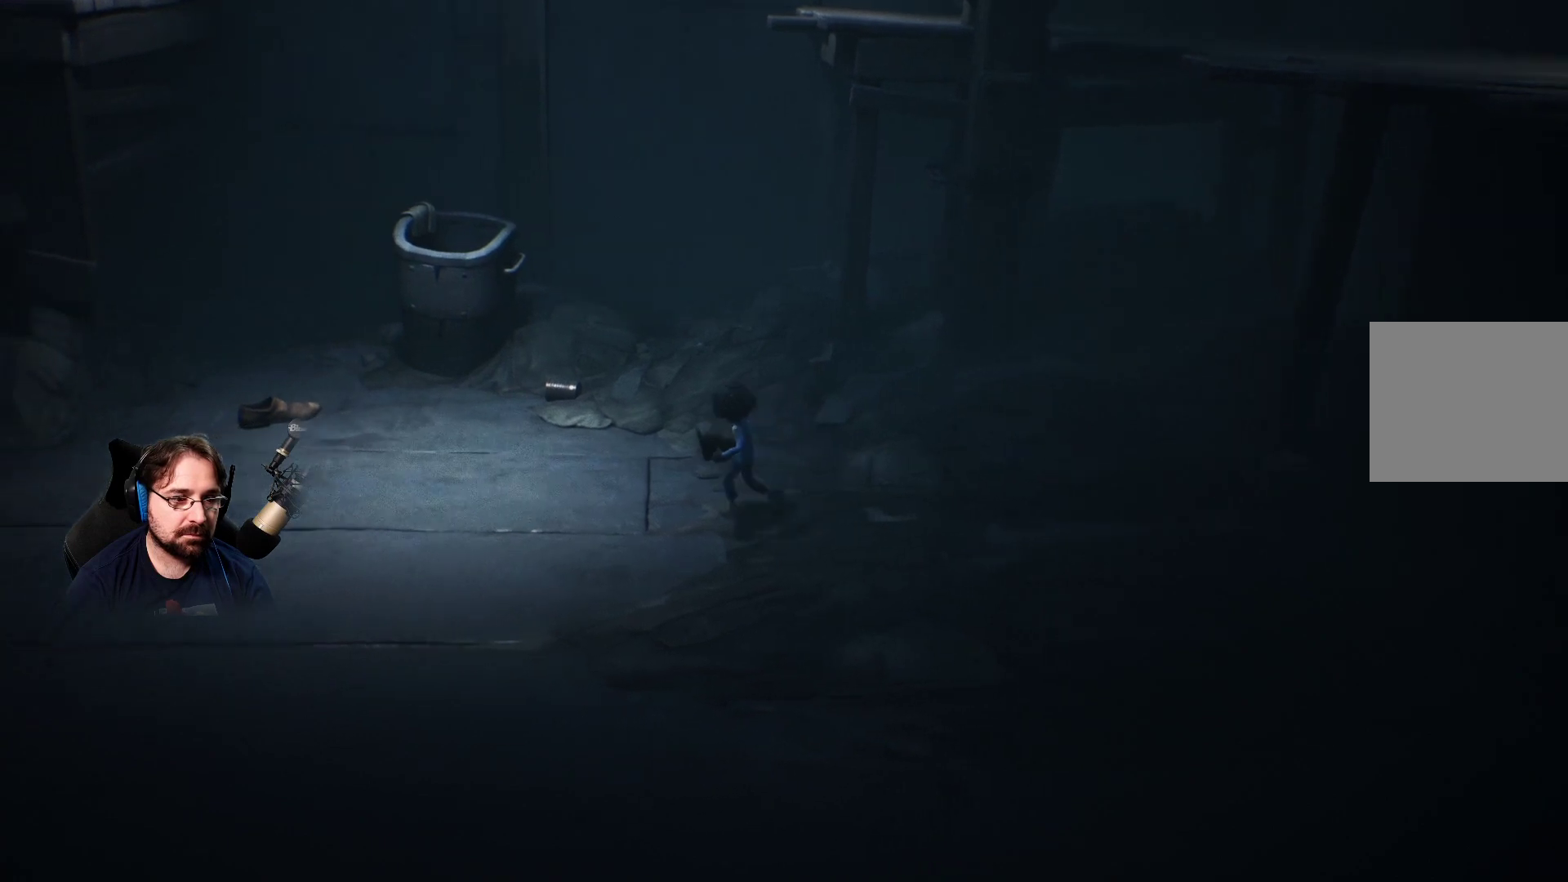
{"buttons": ["R2"], "left_stick": "left", "right_stick": "center", "events": []}
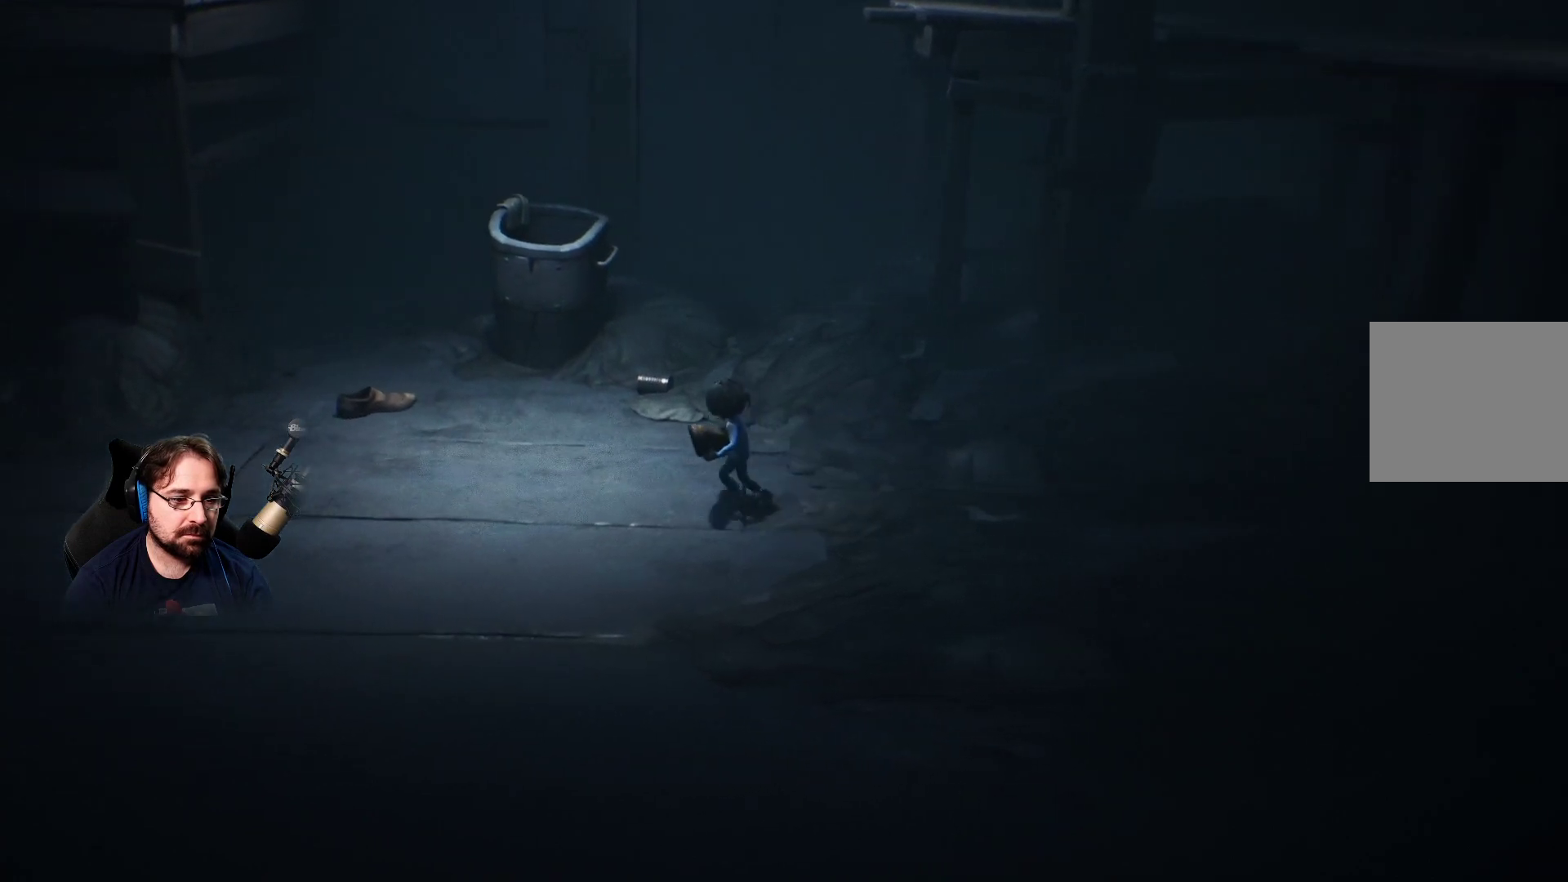
{"buttons": ["R2"], "left_stick": "left", "right_stick": "center", "events": []}
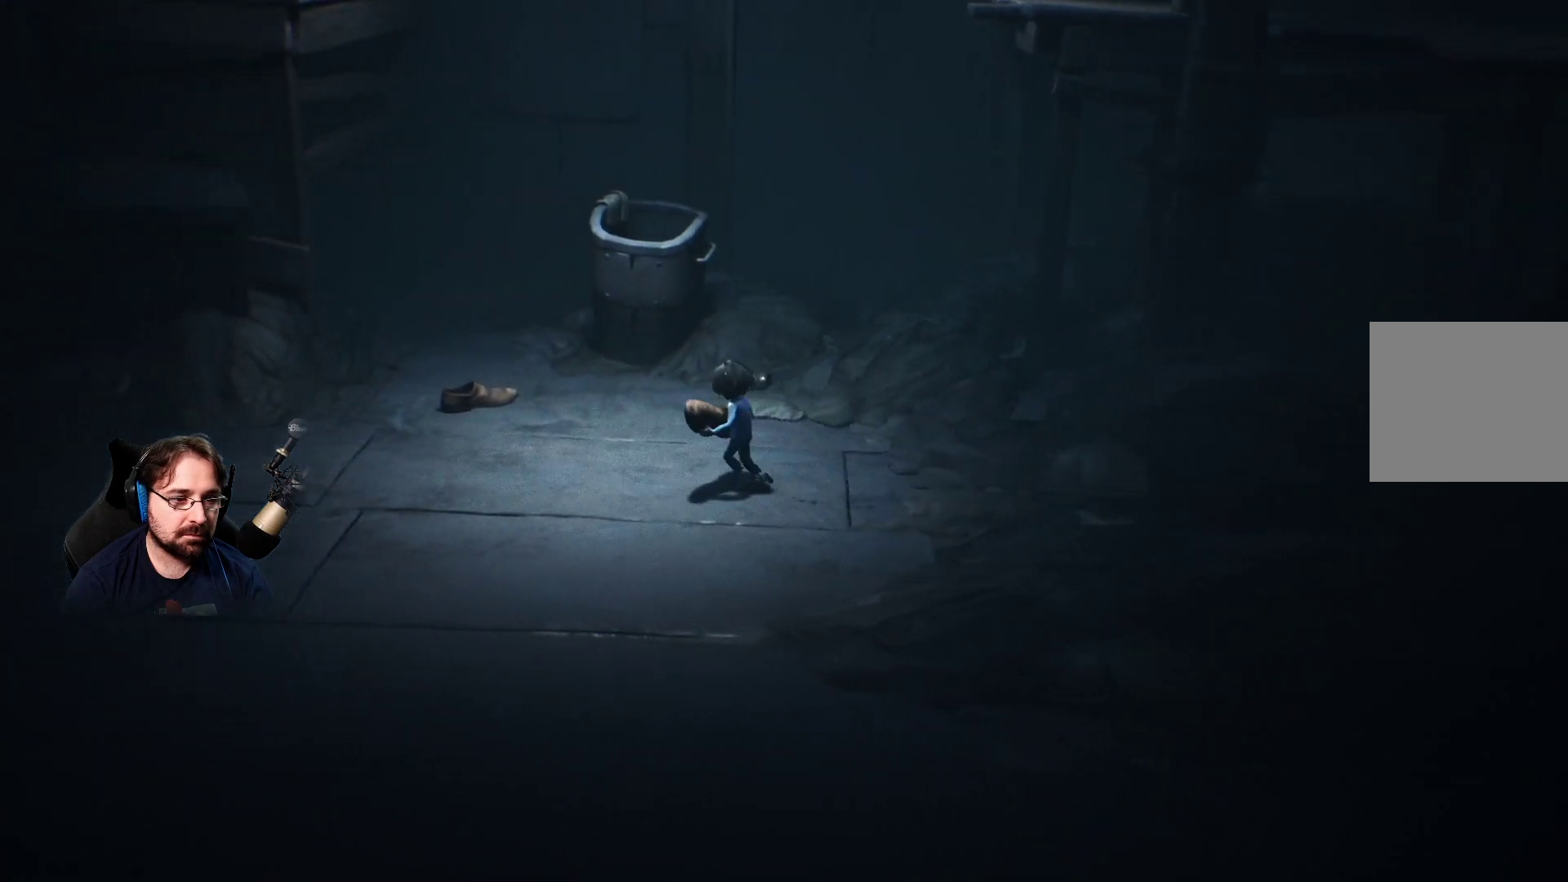
{"buttons": ["R2"], "left_stick": "down-left", "right_stick": "center", "events": [[500, "left_stick", "down-left"]]}
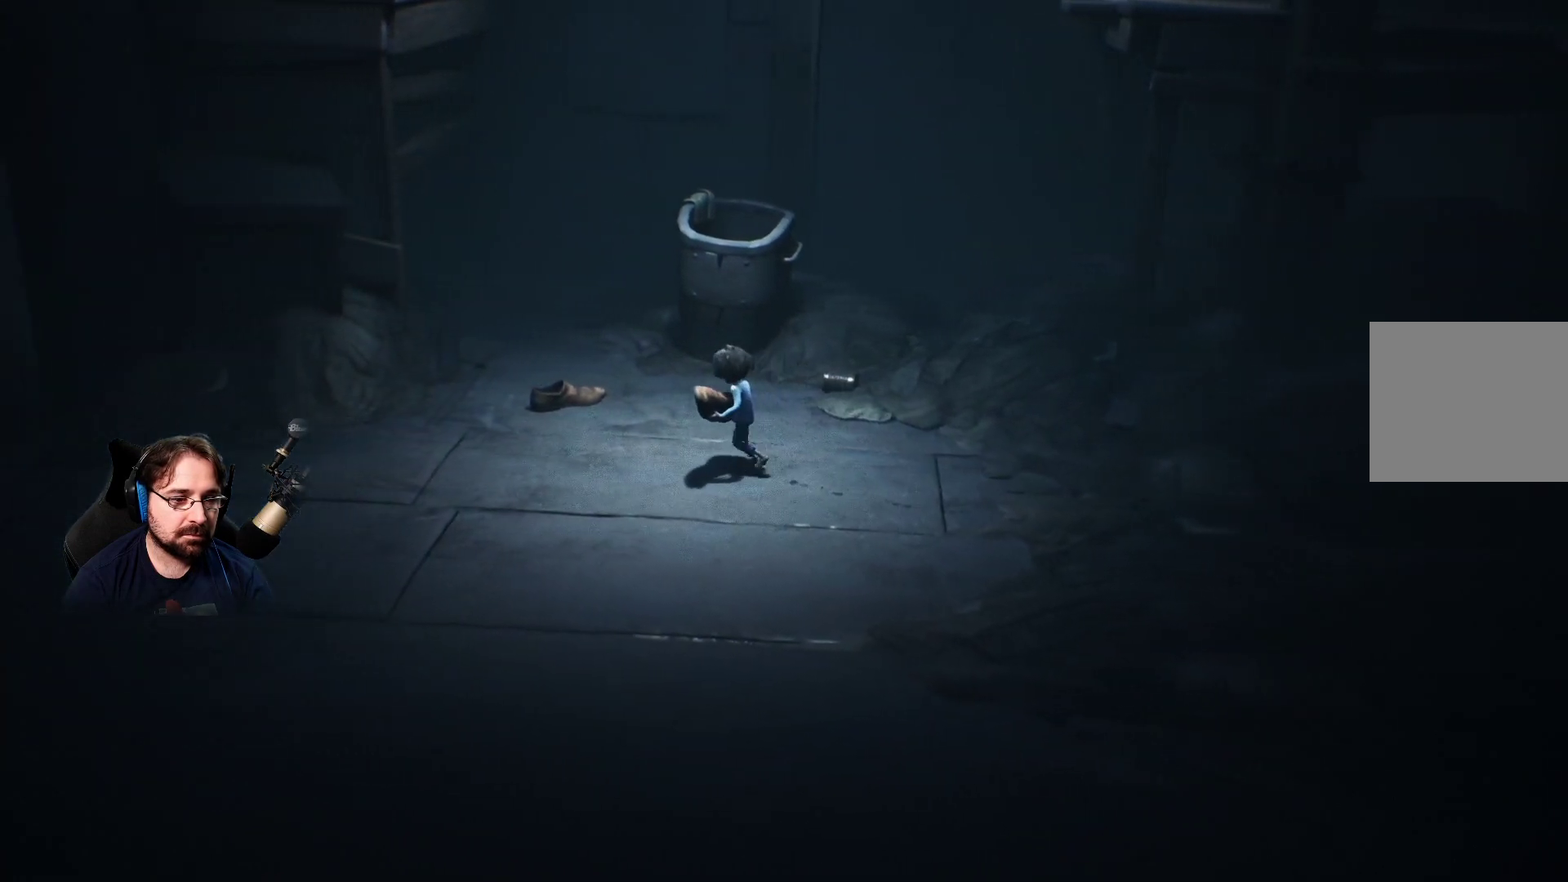
{"buttons": ["R2"], "left_stick": "down-left", "right_stick": "center", "events": []}
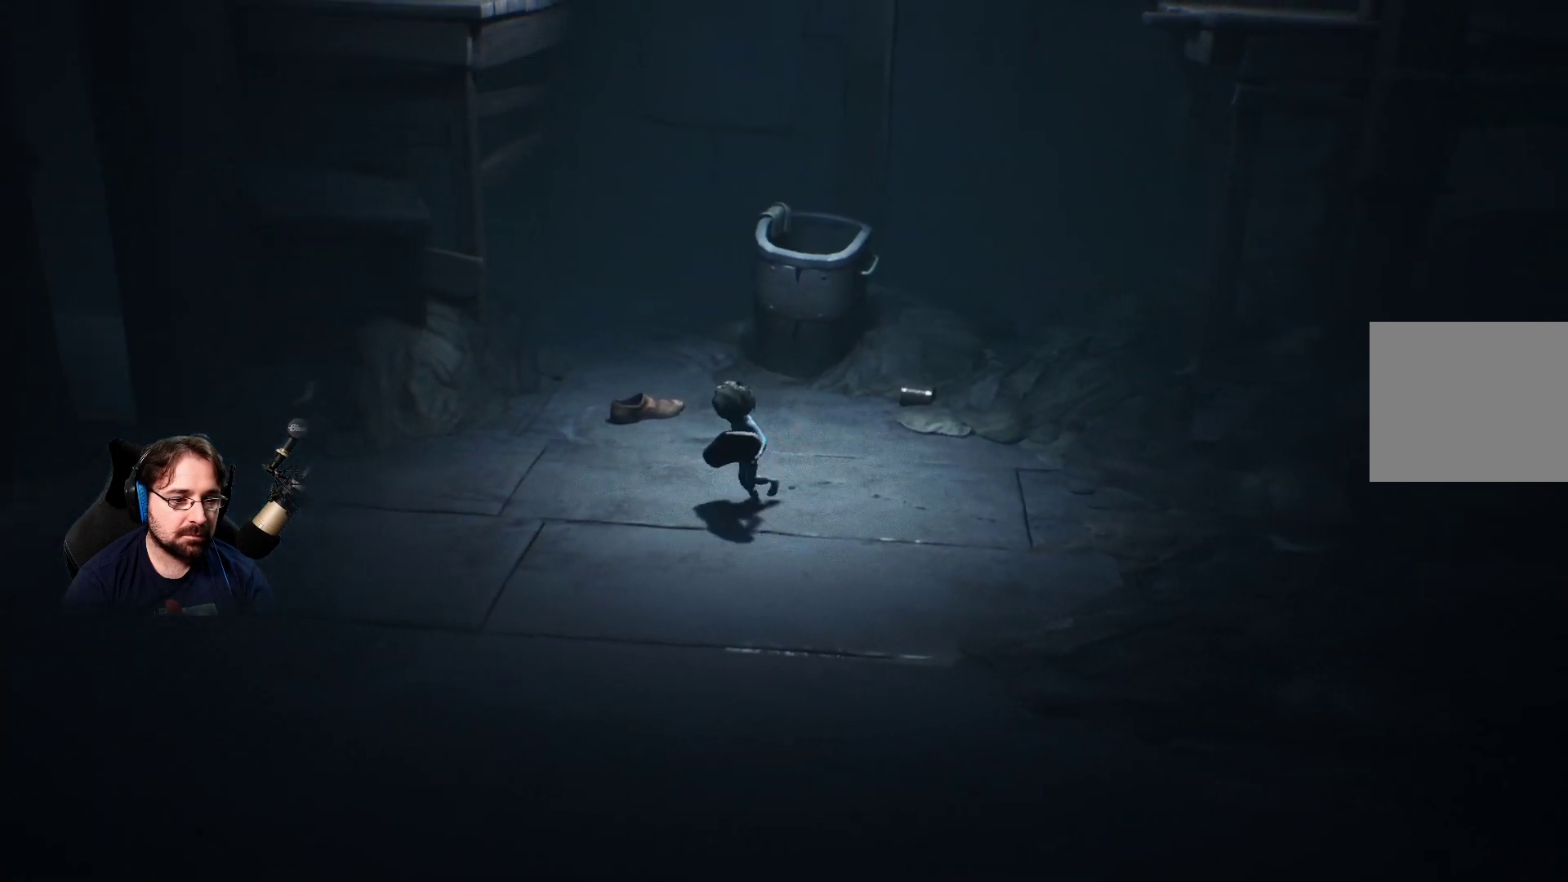
{"buttons": ["R2"], "left_stick": "down-left", "right_stick": "center", "events": []}
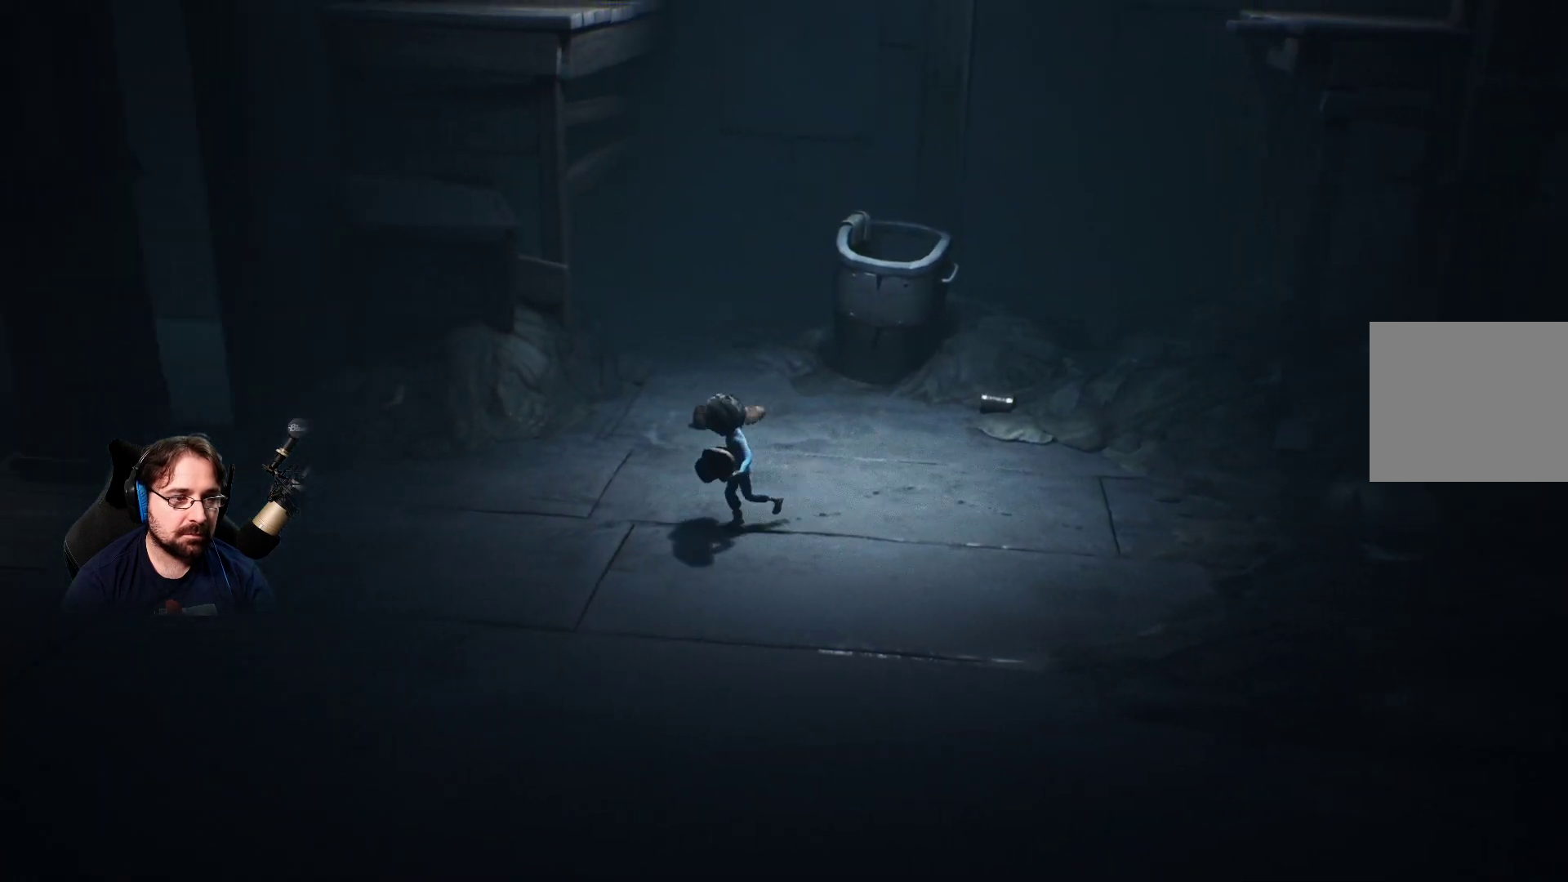
{"buttons": ["CROSS", "R2"], "left_stick": "left", "right_stick": "center", "events": [[67, "left_stick", "left"], [433, "CROSS", "down"]]}
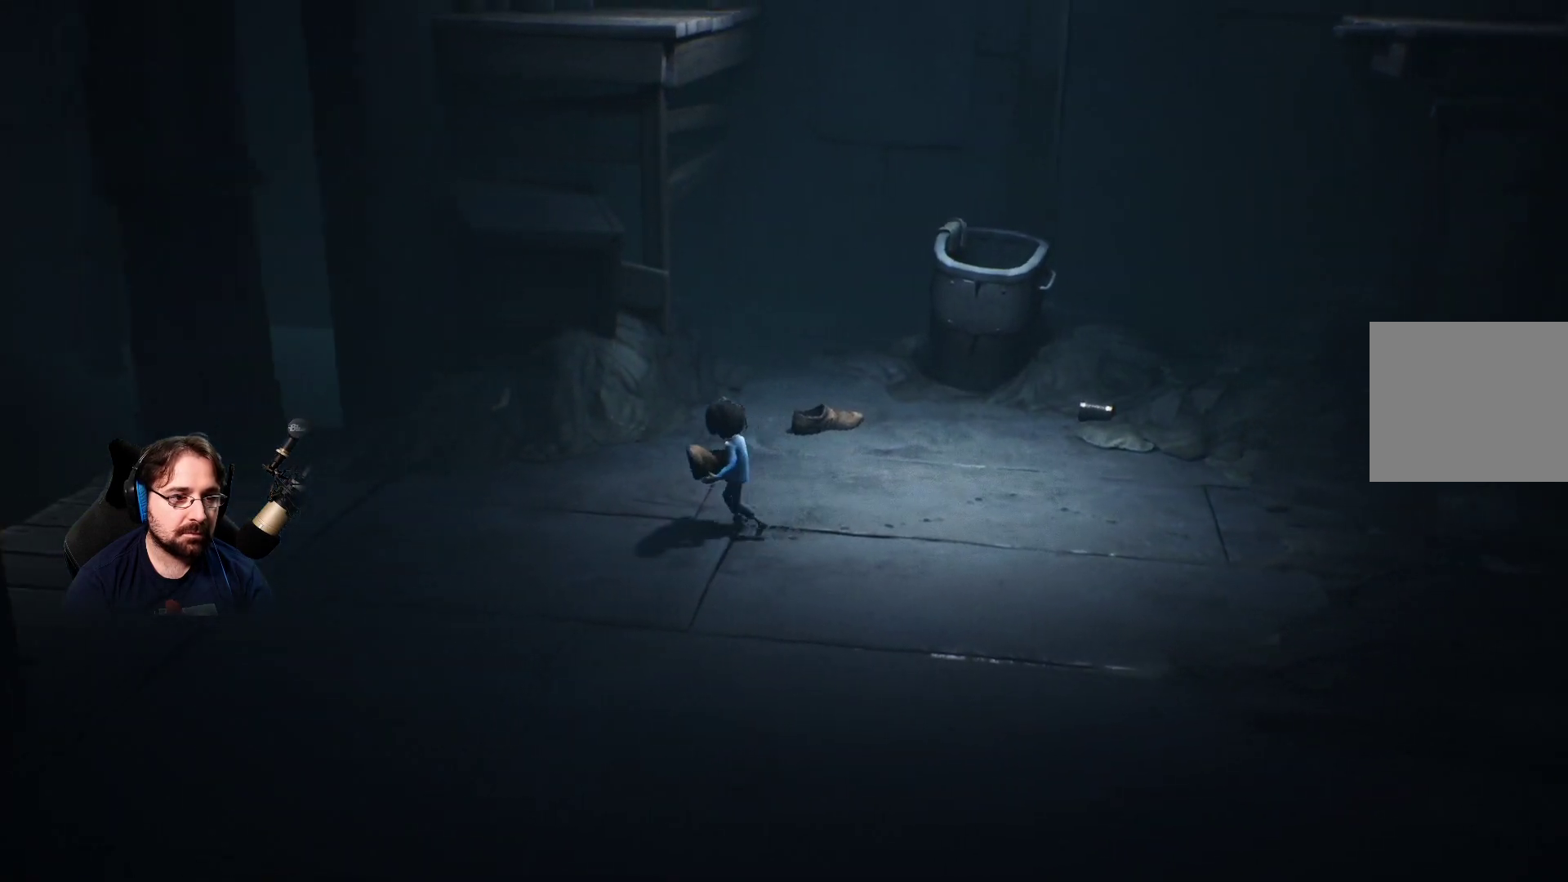
{"buttons": ["CROSS", "R2"], "left_stick": "center", "right_stick": "center", "events": [[100, "left_stick", "center"]]}
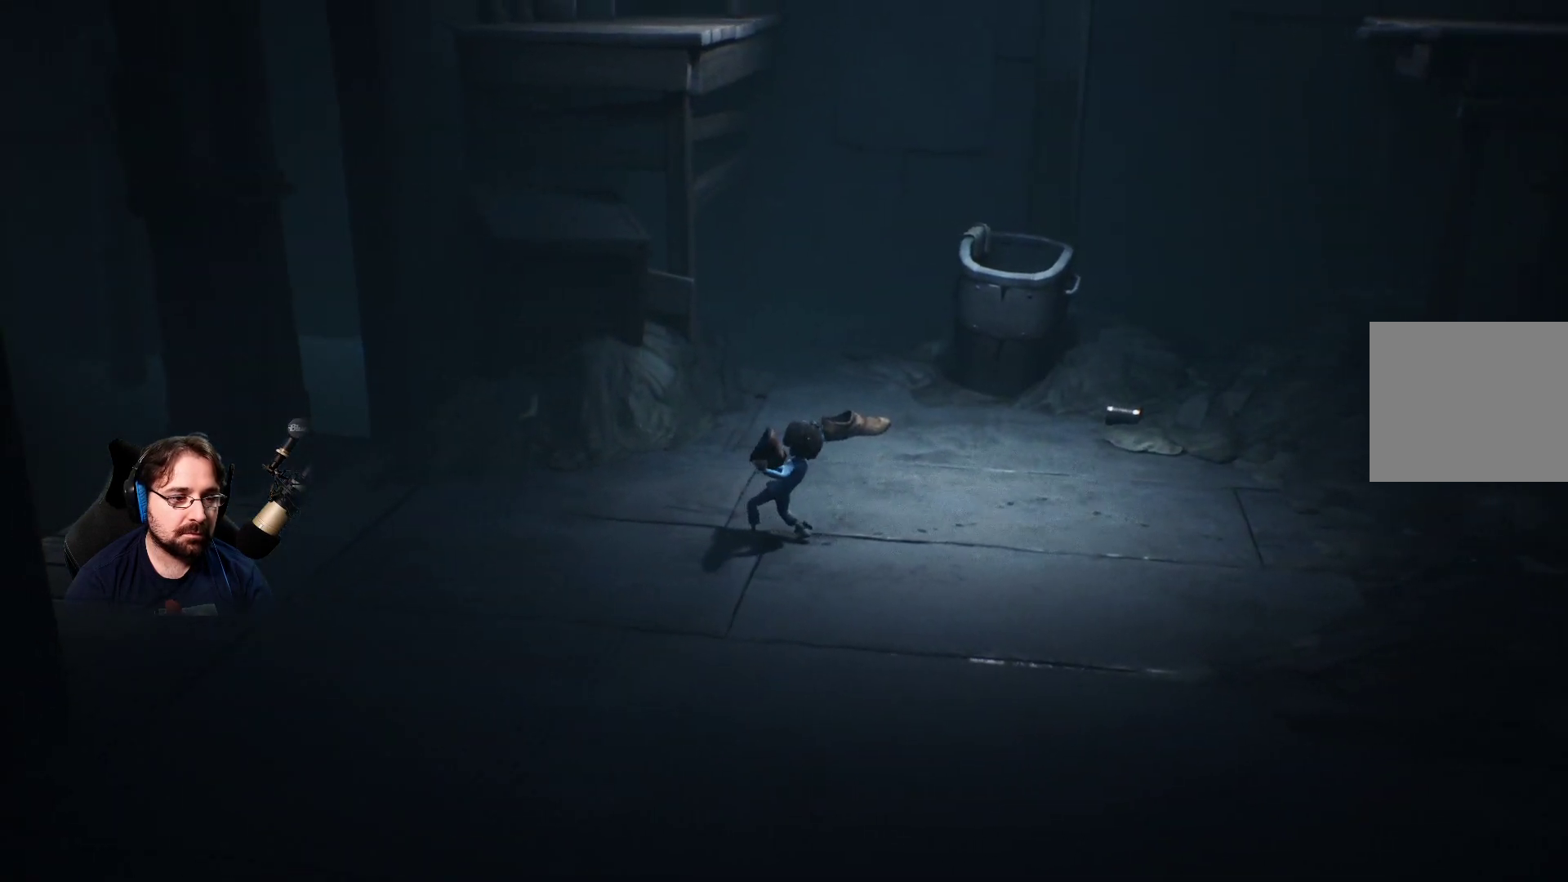
{"buttons": [], "left_stick": "left", "right_stick": "center", "events": [[100, "left_stick", "left"], [467, "R2", "up"], [500, "CROSS", "up"]]}
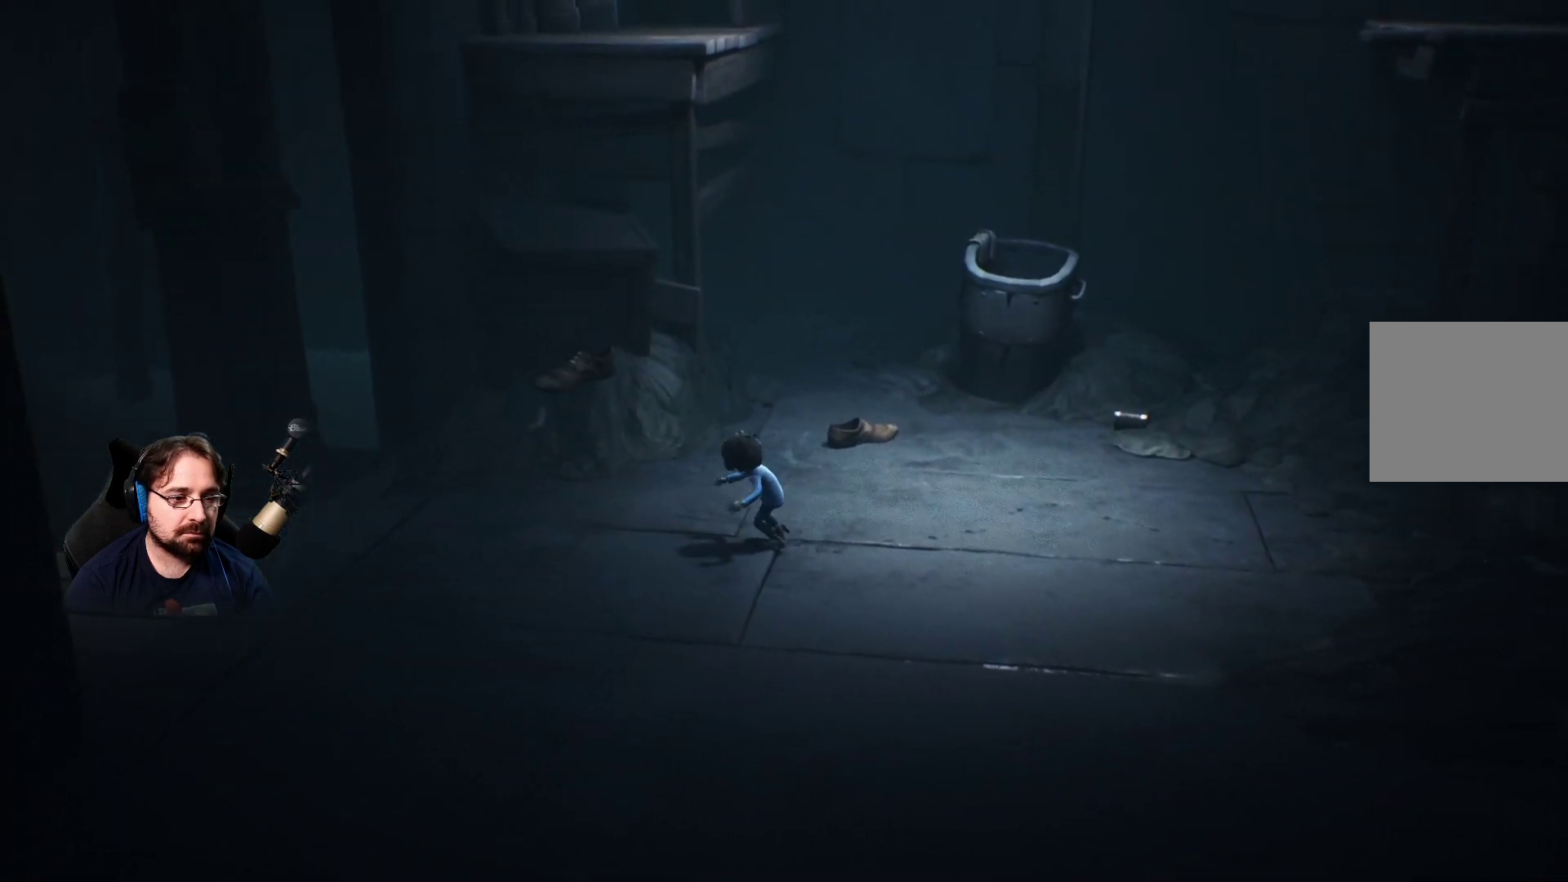
{"buttons": [], "left_stick": "left", "right_stick": "center", "events": []}
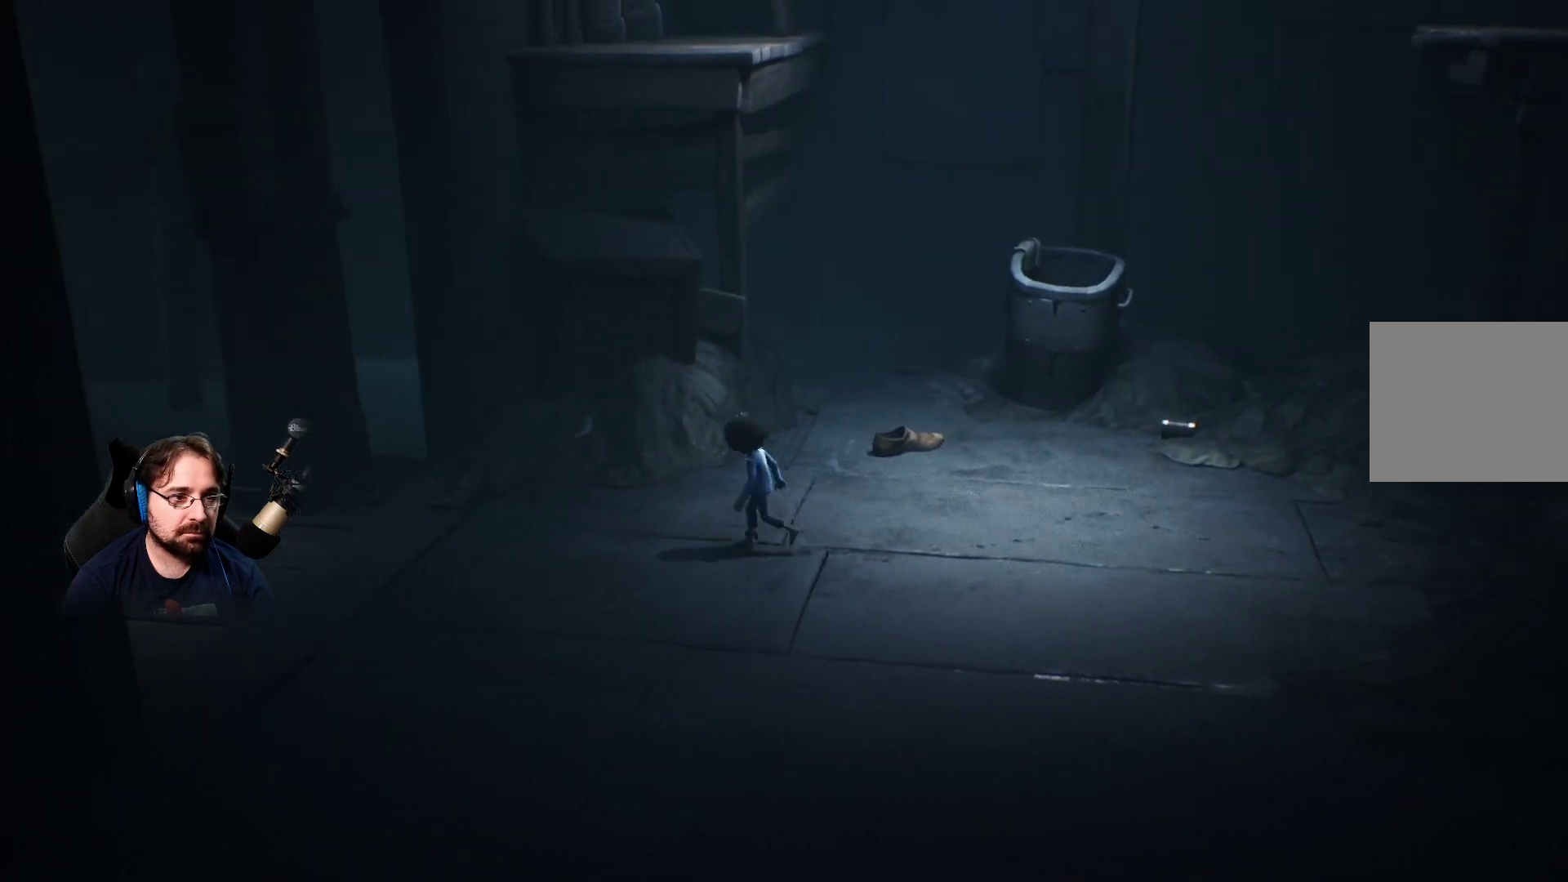
{"buttons": [], "left_stick": "up-left", "right_stick": "center", "events": [[300, "left_stick", "up-left"]]}
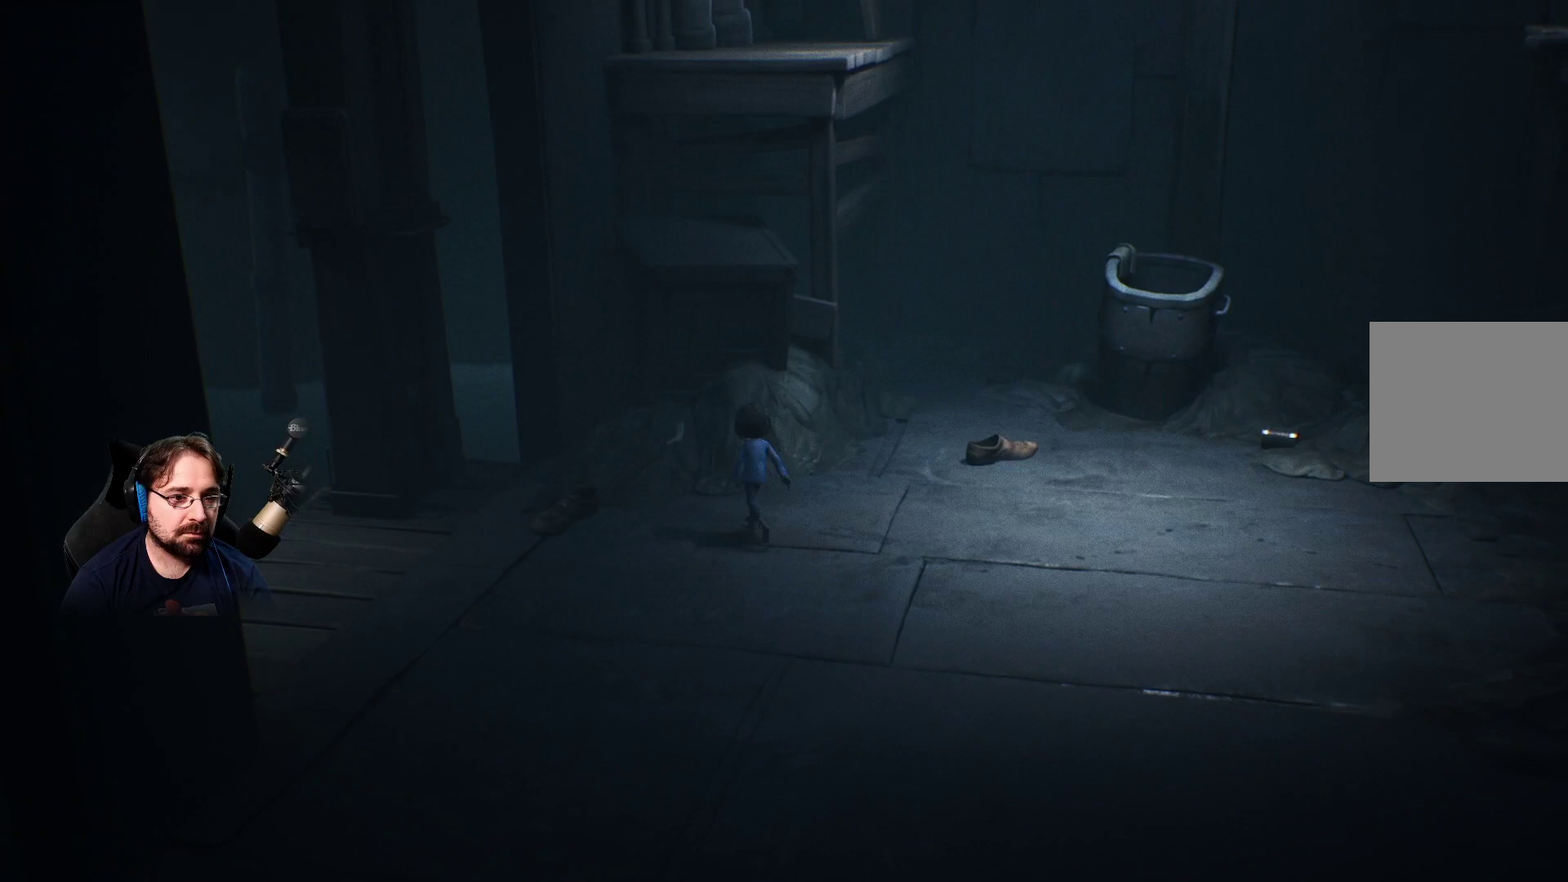
{"buttons": [], "left_stick": "up", "right_stick": "center", "events": [[400, "left_stick", "up"]]}
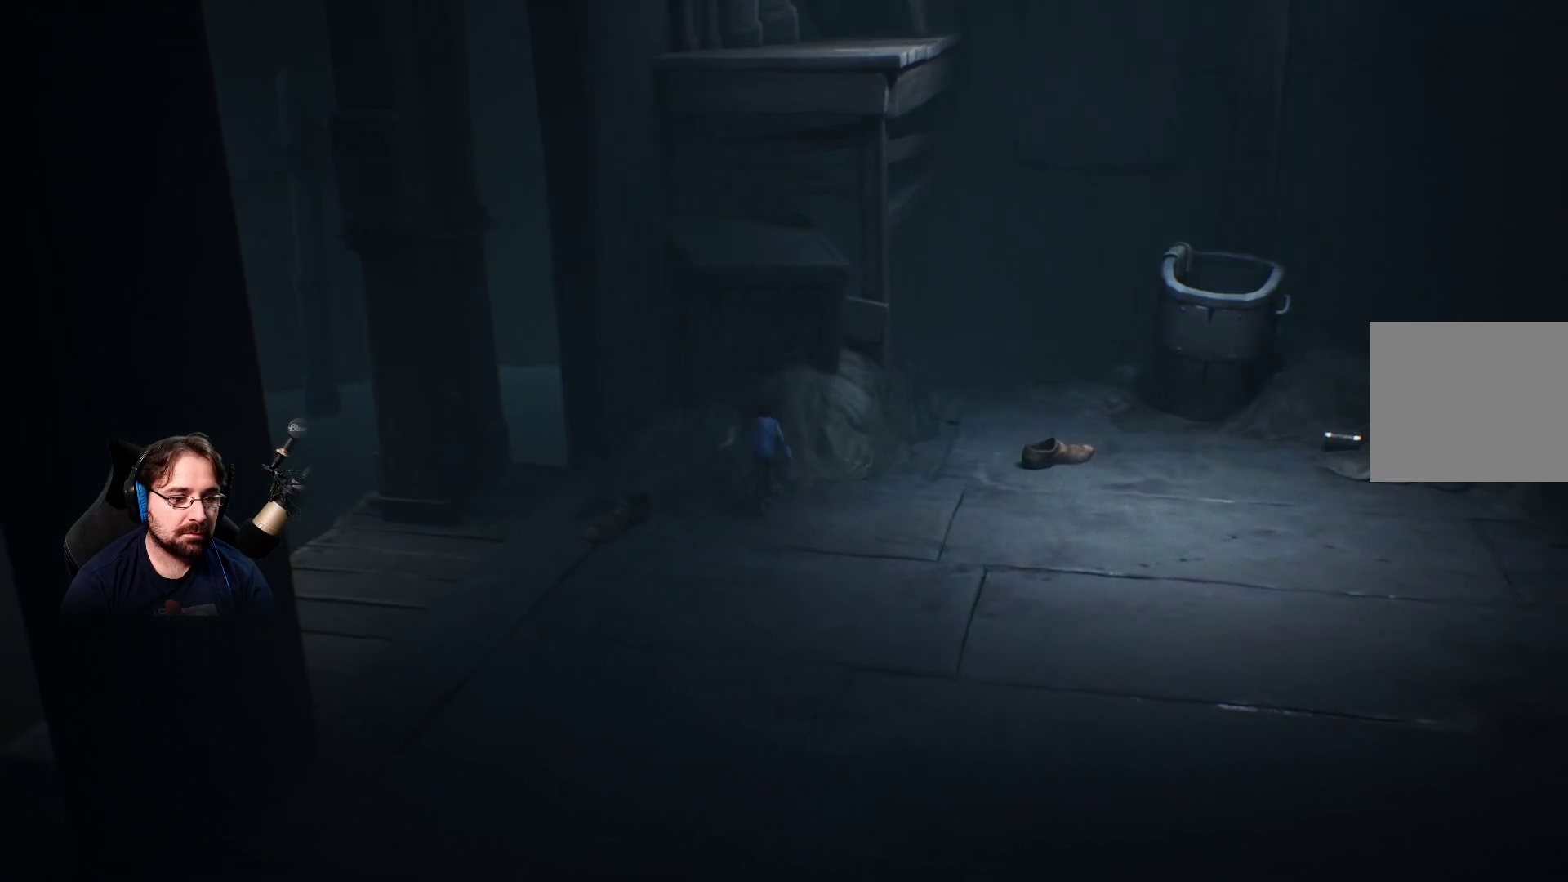
{"buttons": ["CROSS"], "left_stick": "up", "right_stick": "center", "events": [[333, "CROSS", "down"]]}
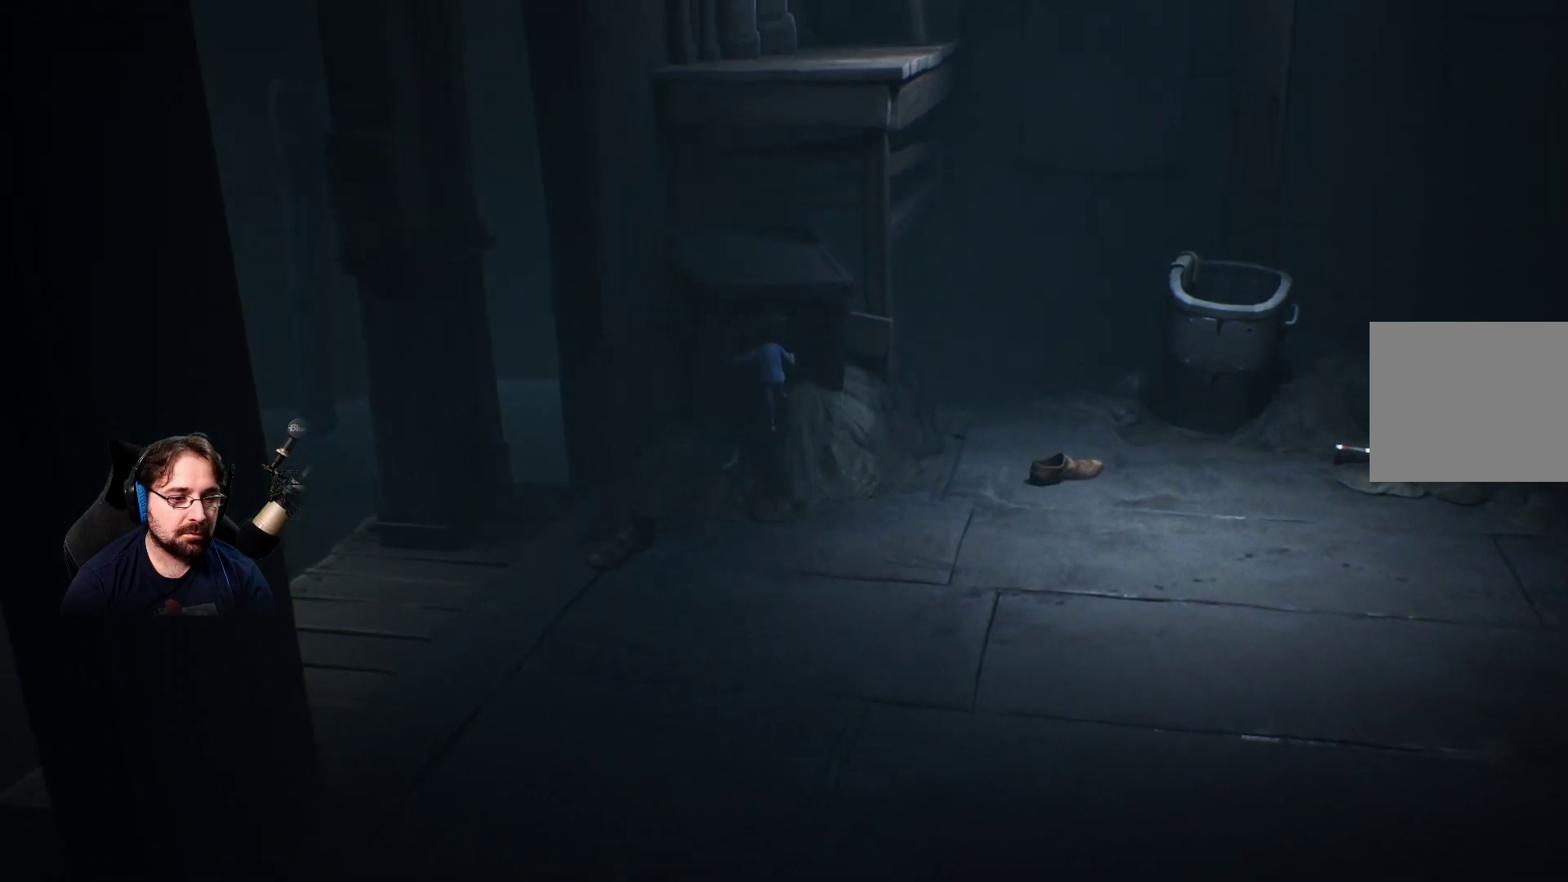
{"buttons": ["R2"], "left_stick": "up", "right_stick": "center", "events": [[67, "R2", "down"], [100, "CROSS", "up"]]}
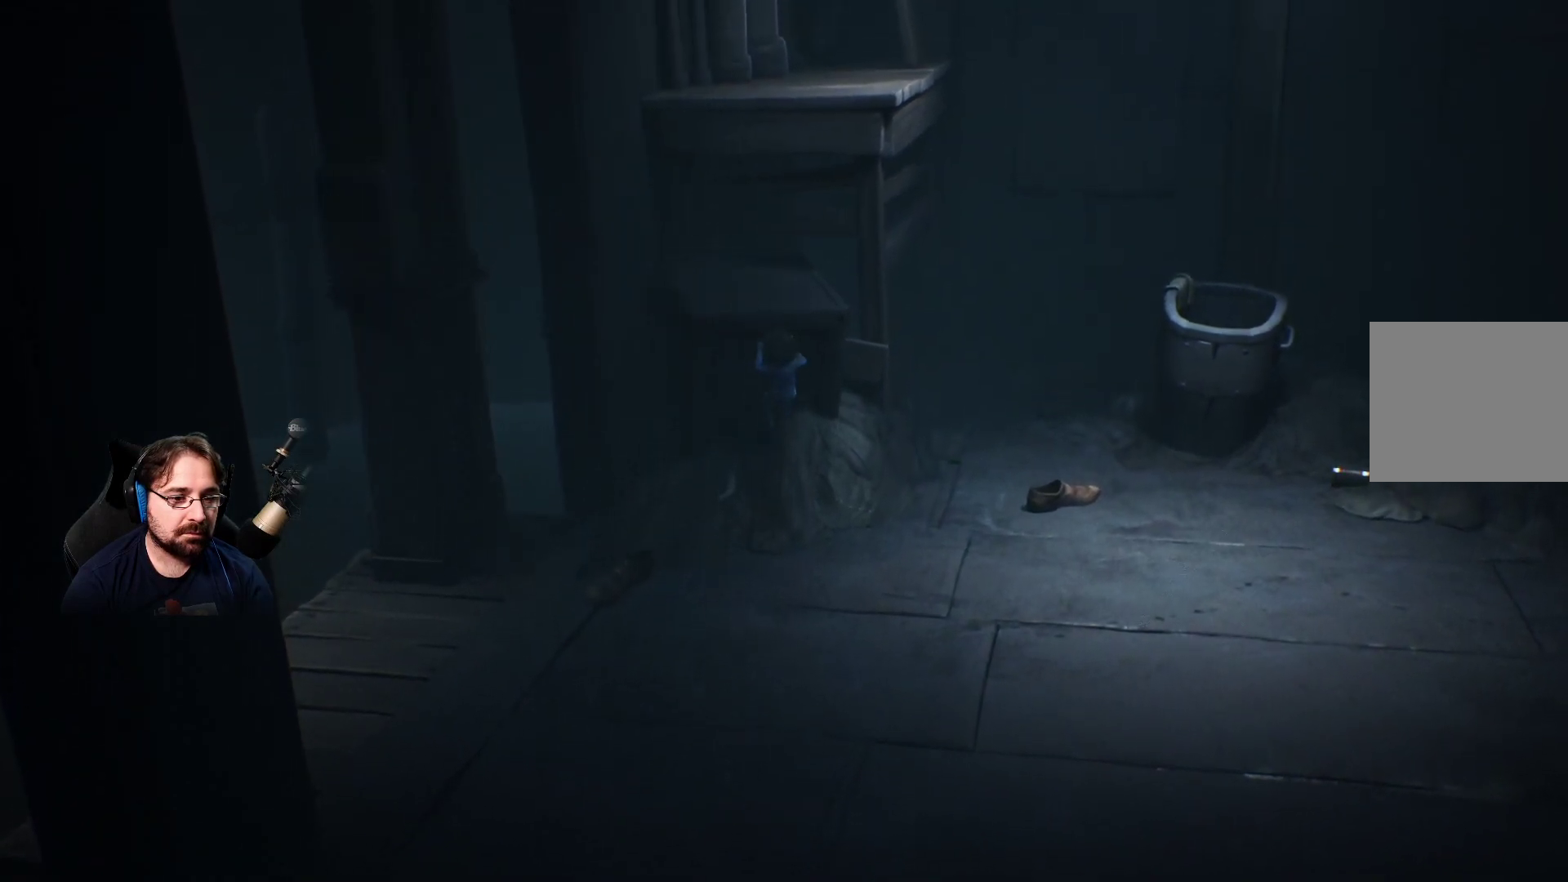
{"buttons": ["R2"], "left_stick": "up", "right_stick": "center", "events": []}
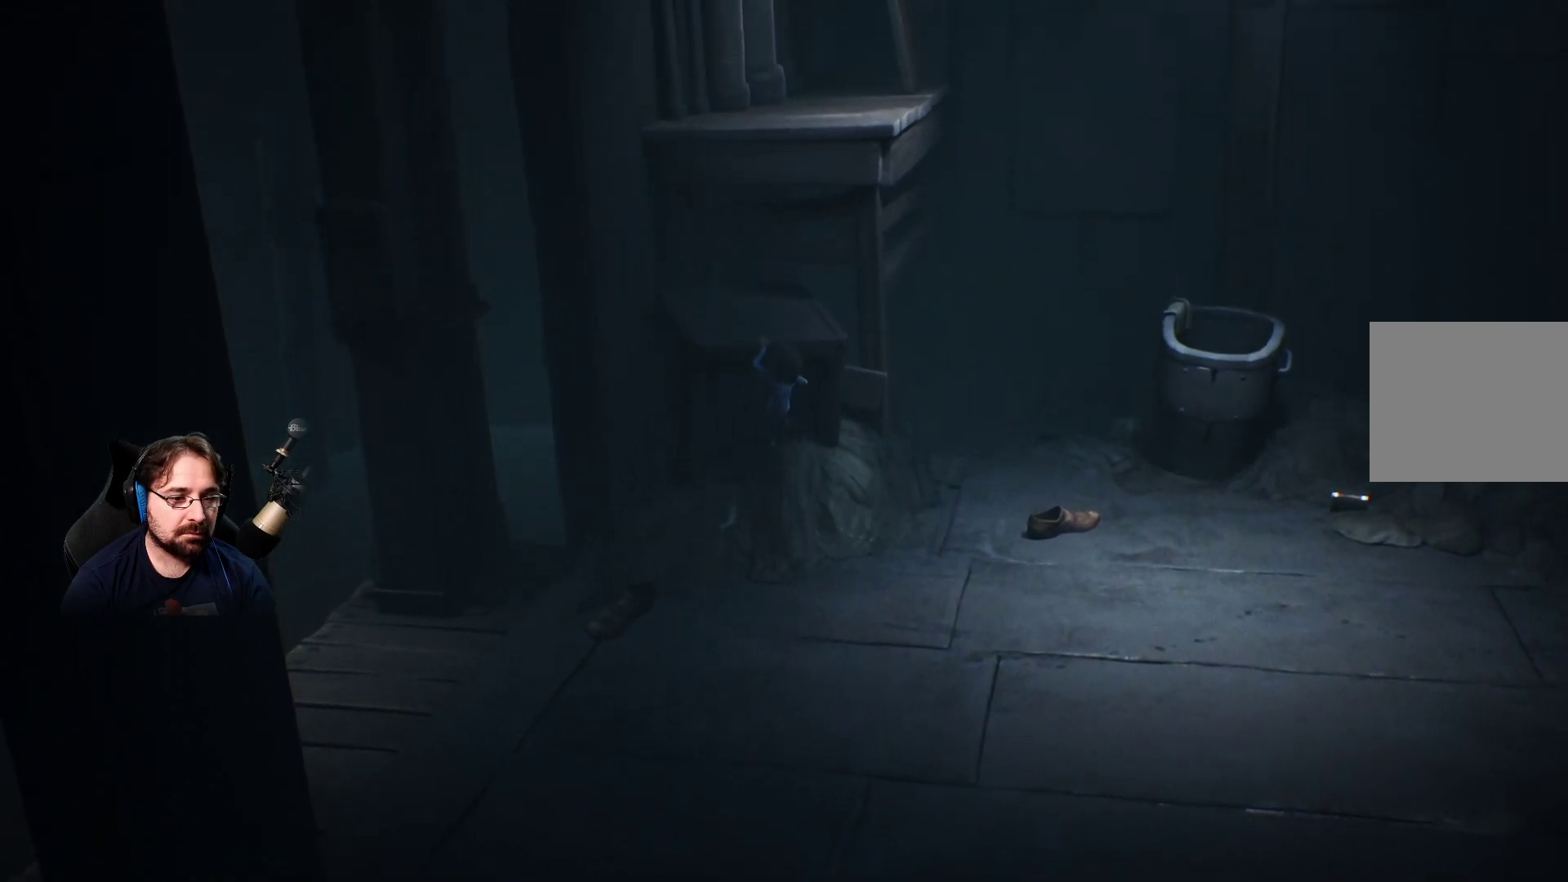
{"buttons": ["R2"], "left_stick": "up", "right_stick": "center", "events": []}
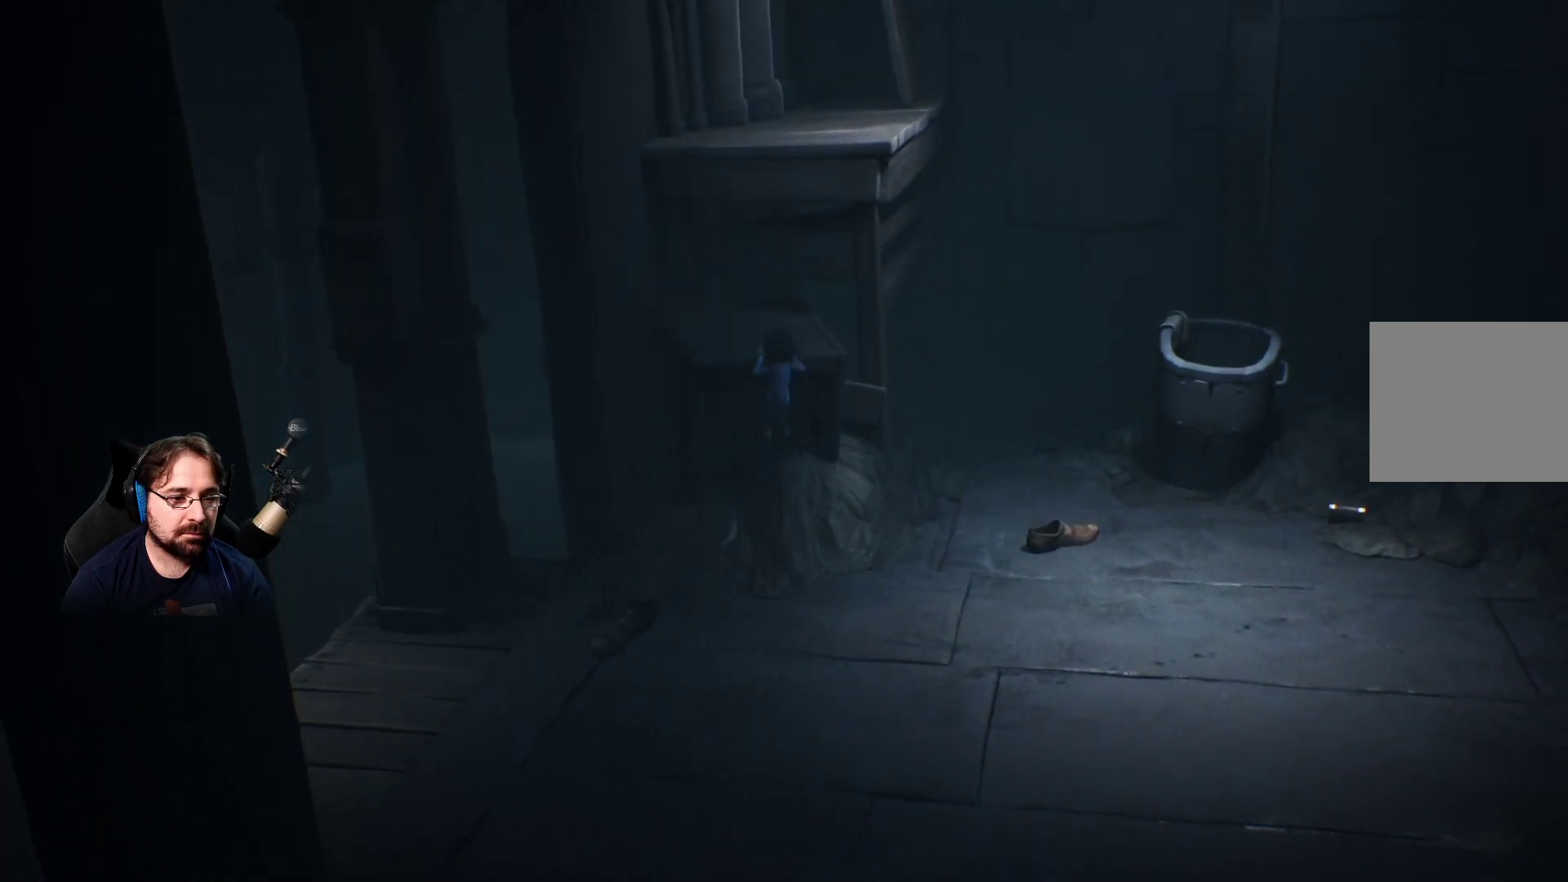
{"buttons": ["R2"], "left_stick": "up", "right_stick": "center", "events": []}
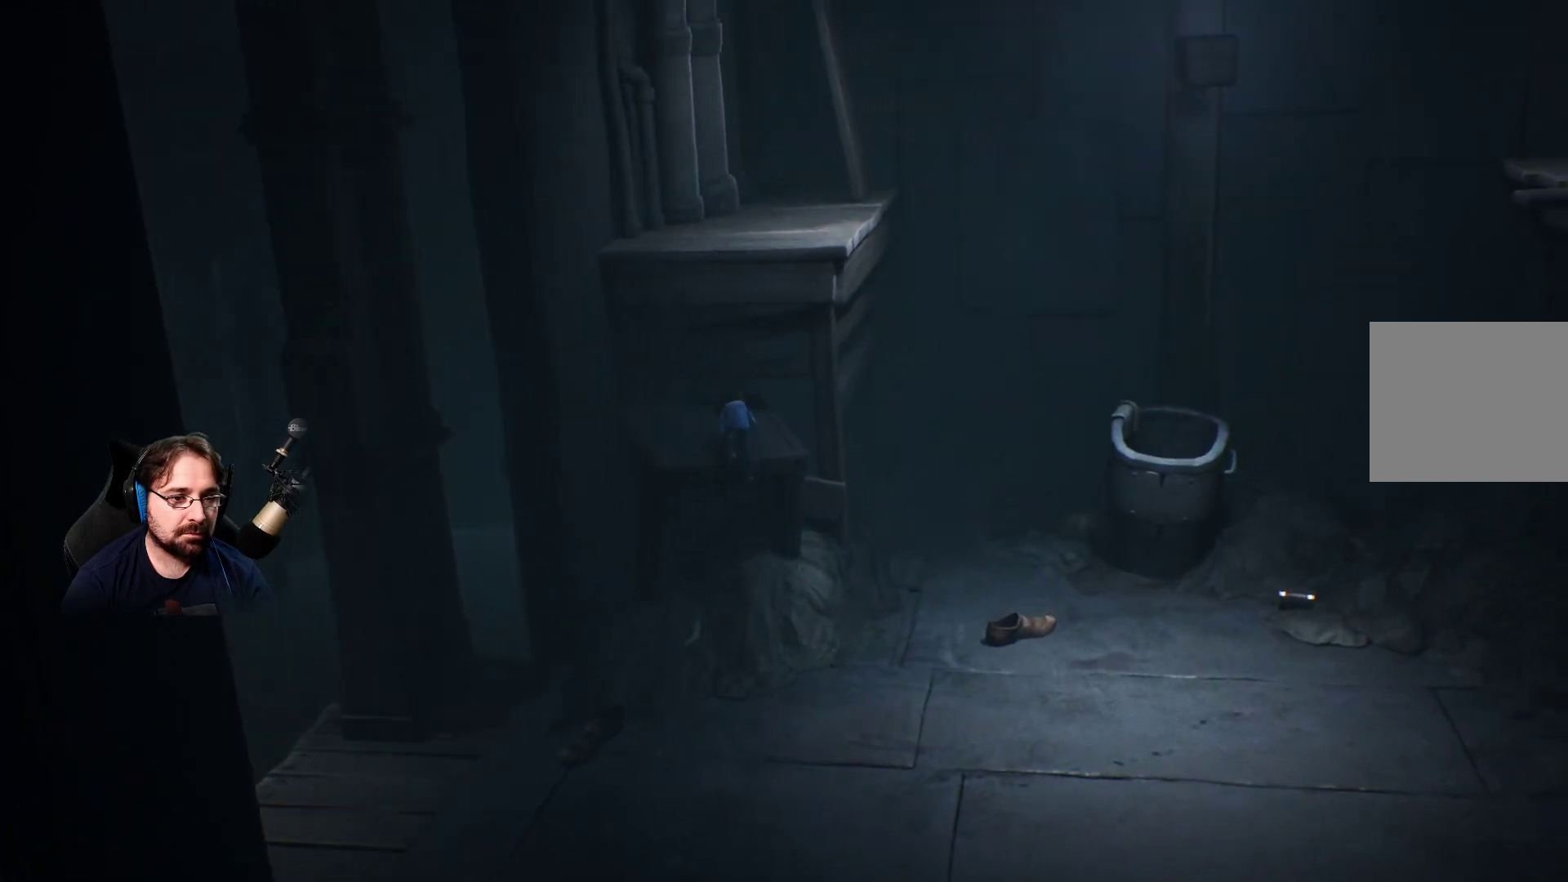
{"buttons": [], "left_stick": "up", "right_stick": "center", "events": [[100, "R2", "up"]]}
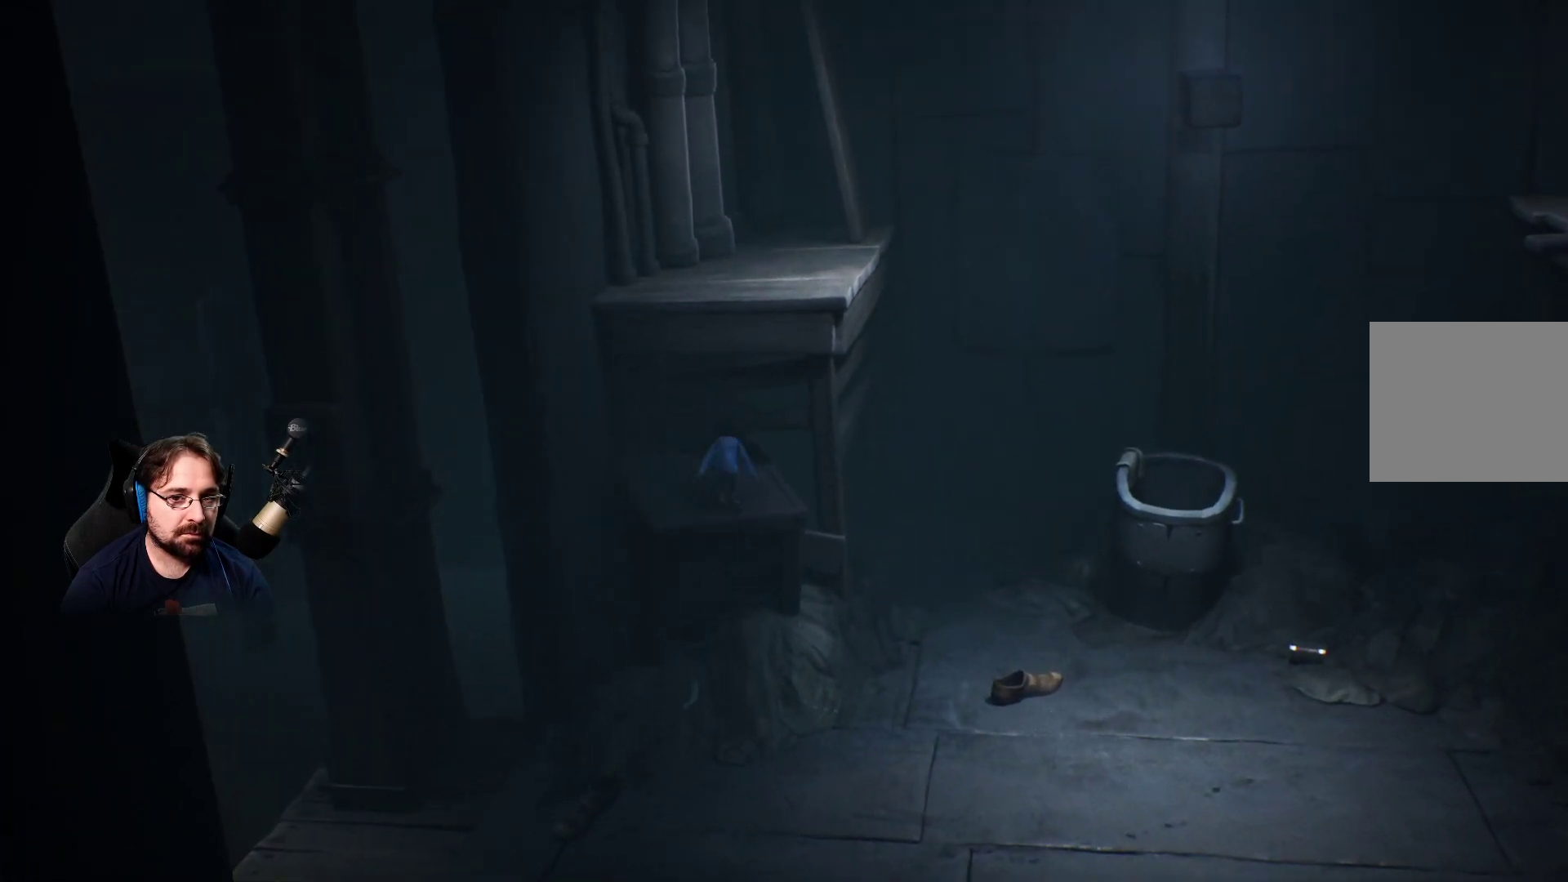
{"buttons": ["CROSS", "R2"], "left_stick": "up", "right_stick": "center", "events": [[200, "CROSS", "down"], [433, "R2", "down"]]}
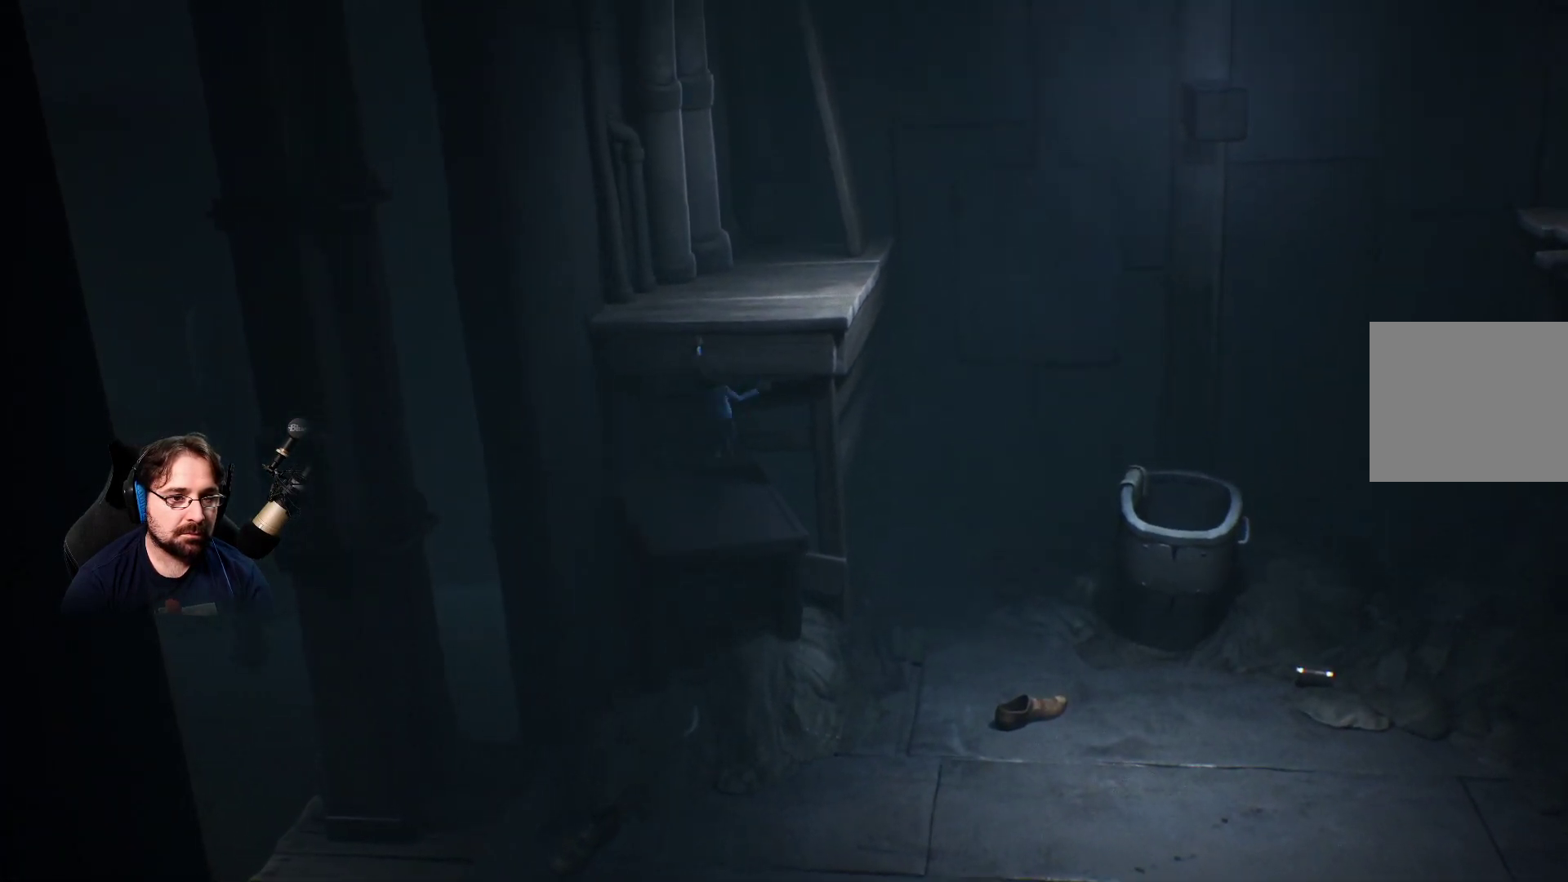
{"buttons": ["CROSS", "R2"], "left_stick": "up", "right_stick": "center", "events": []}
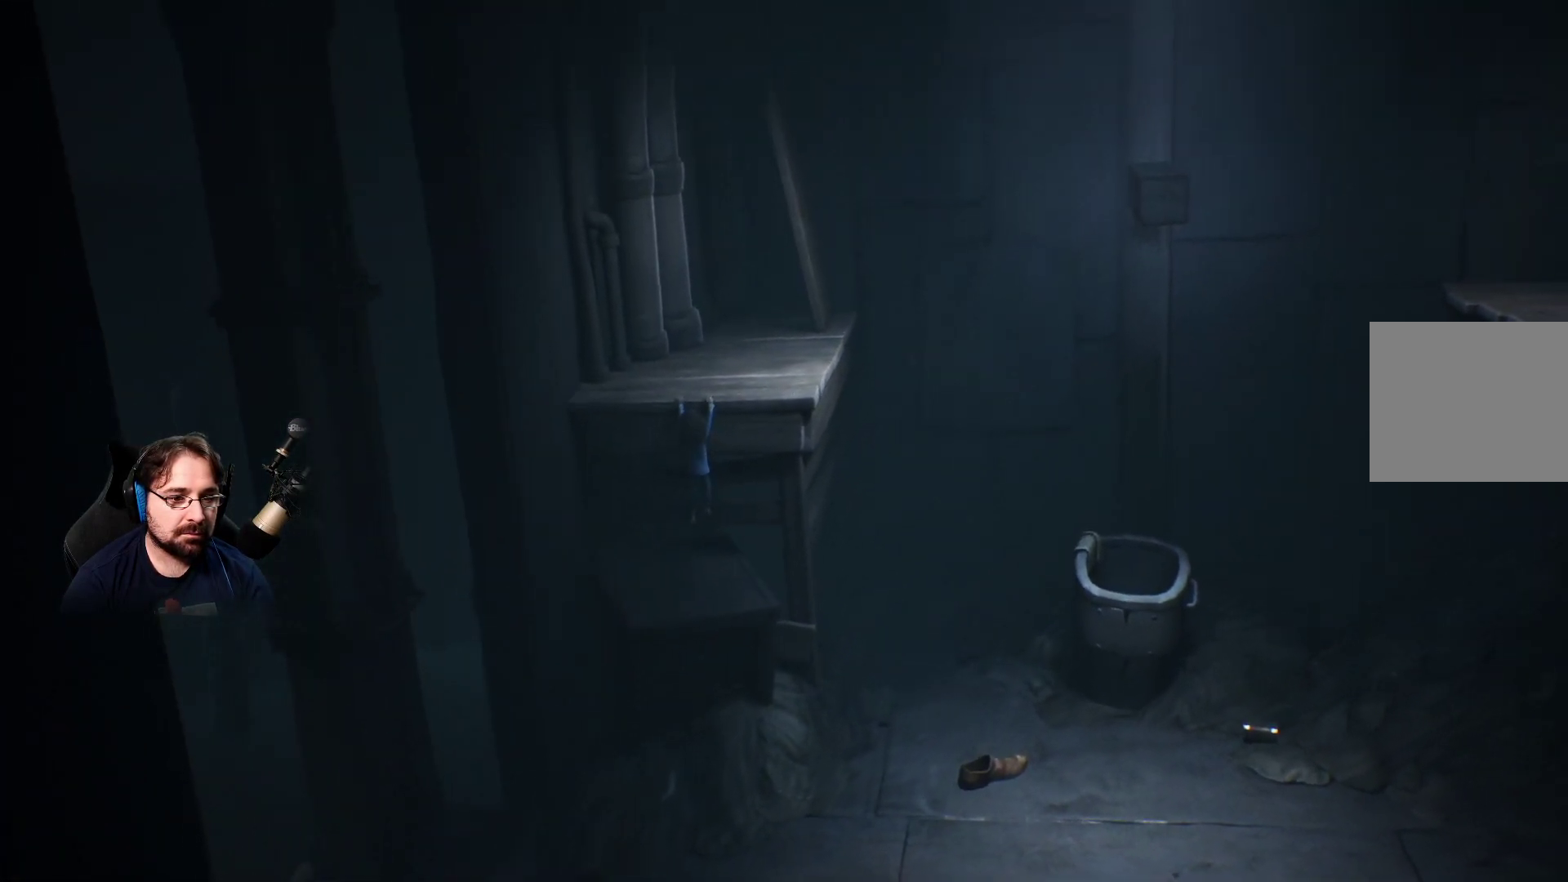
{"buttons": ["R2"], "left_stick": "up", "right_stick": "center", "events": [[267, "CROSS", "up"]]}
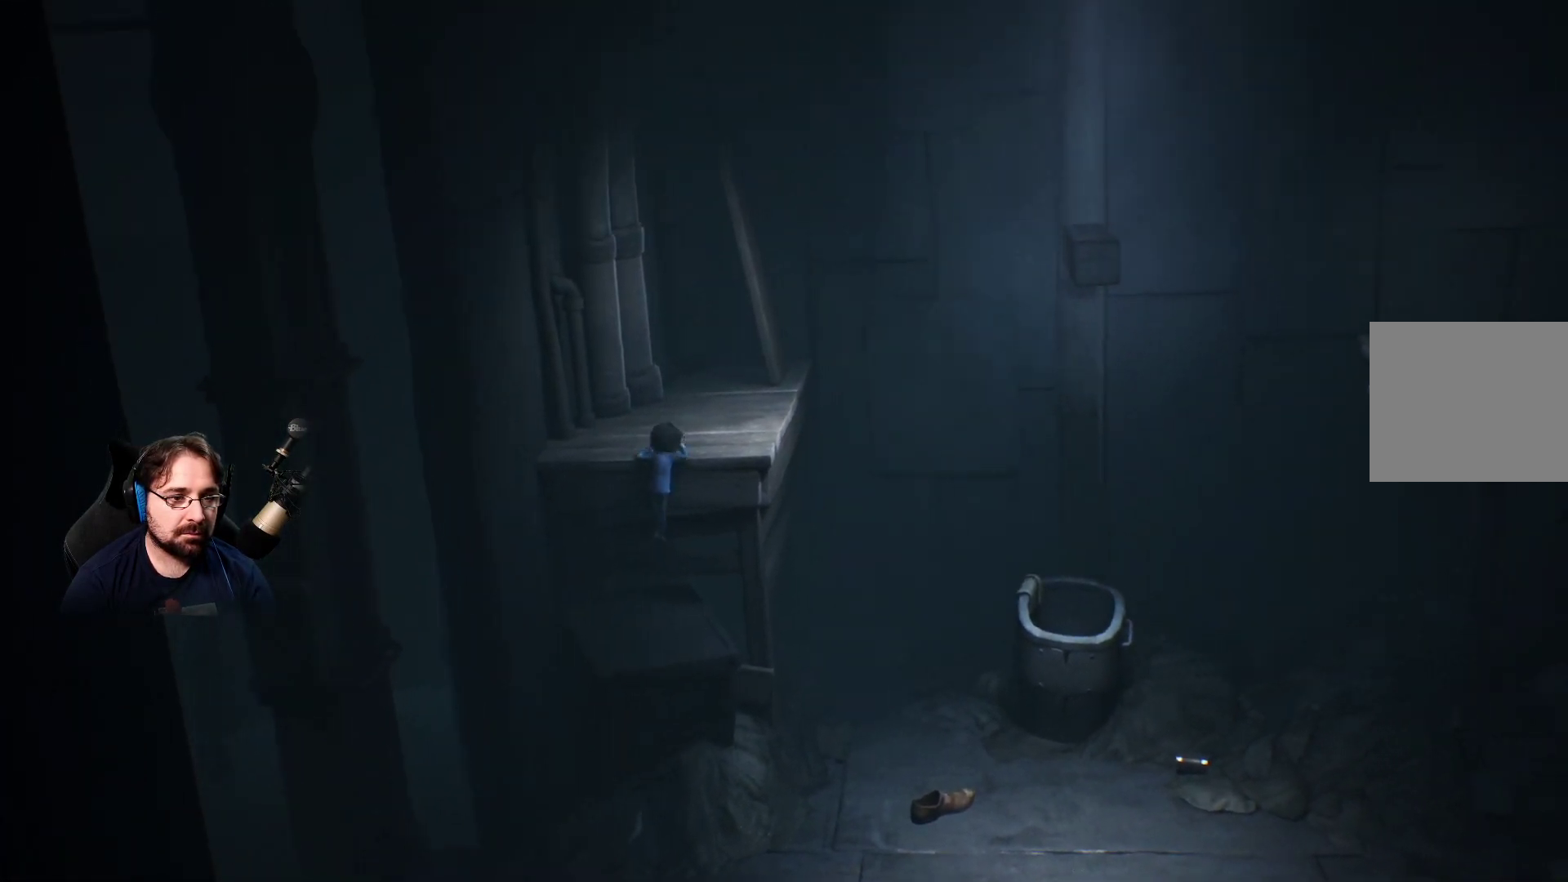
{"buttons": ["R2"], "left_stick": "up", "right_stick": "center", "events": []}
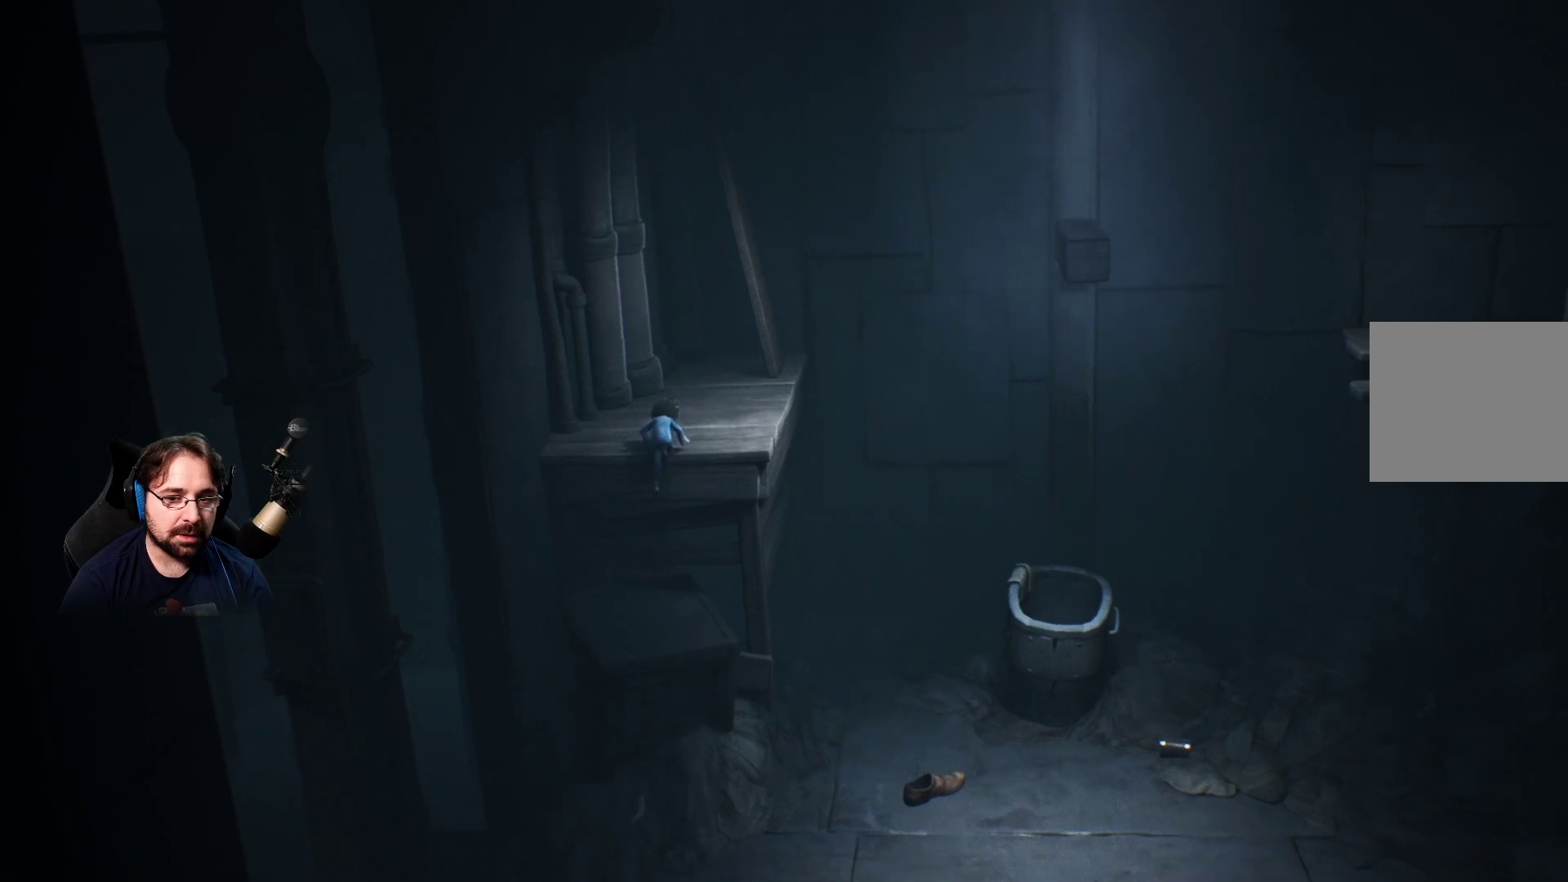
{"buttons": [], "left_stick": "up", "right_stick": "center", "events": [[433, "R2", "up"]]}
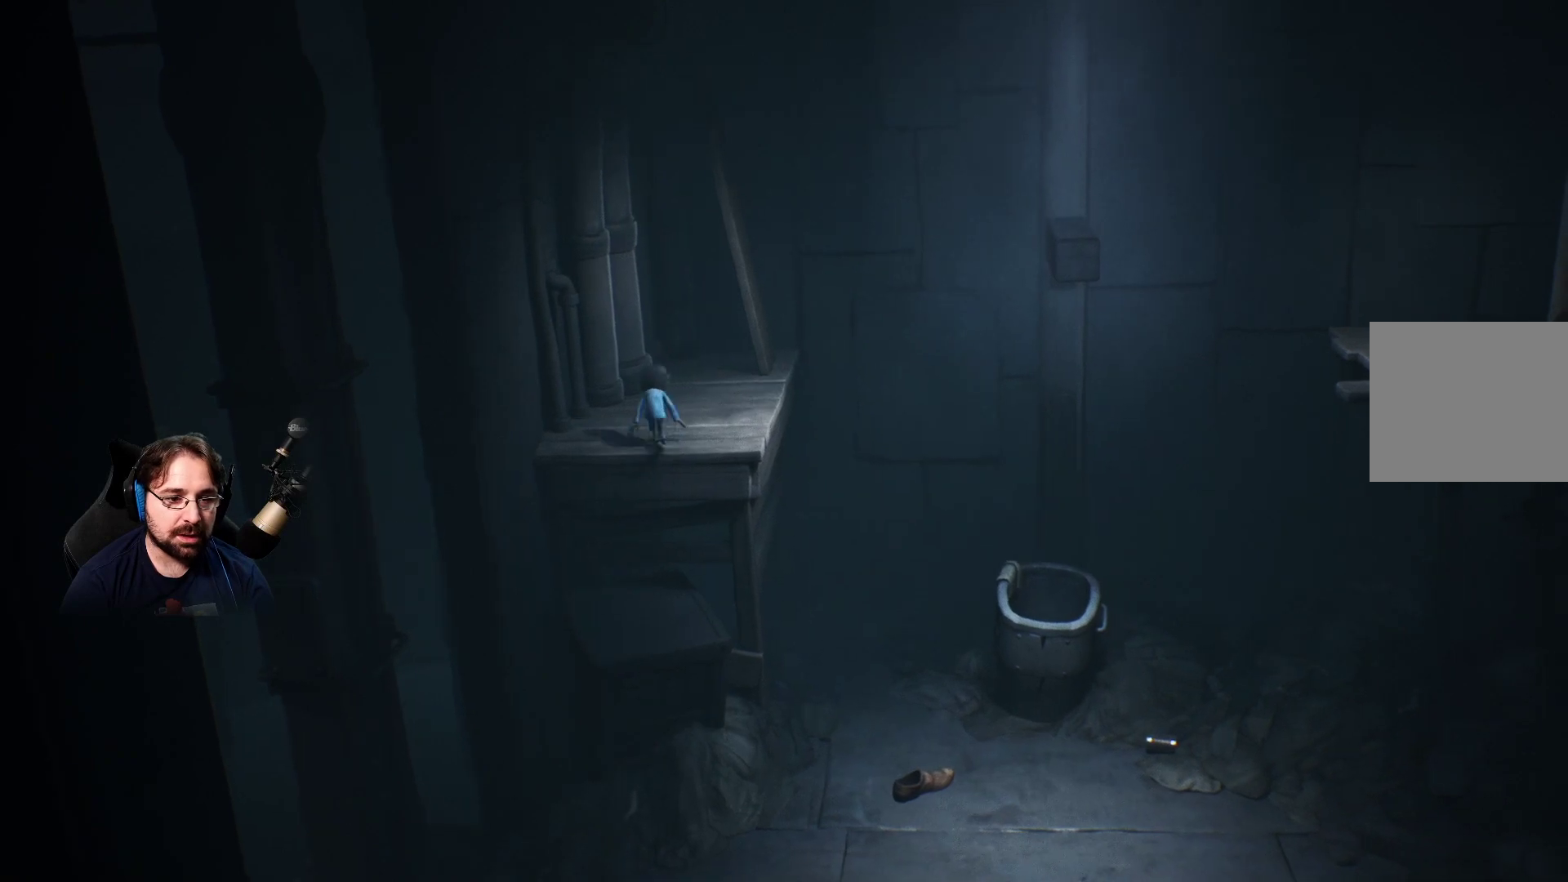
{"buttons": [], "left_stick": "up", "right_stick": "center", "events": []}
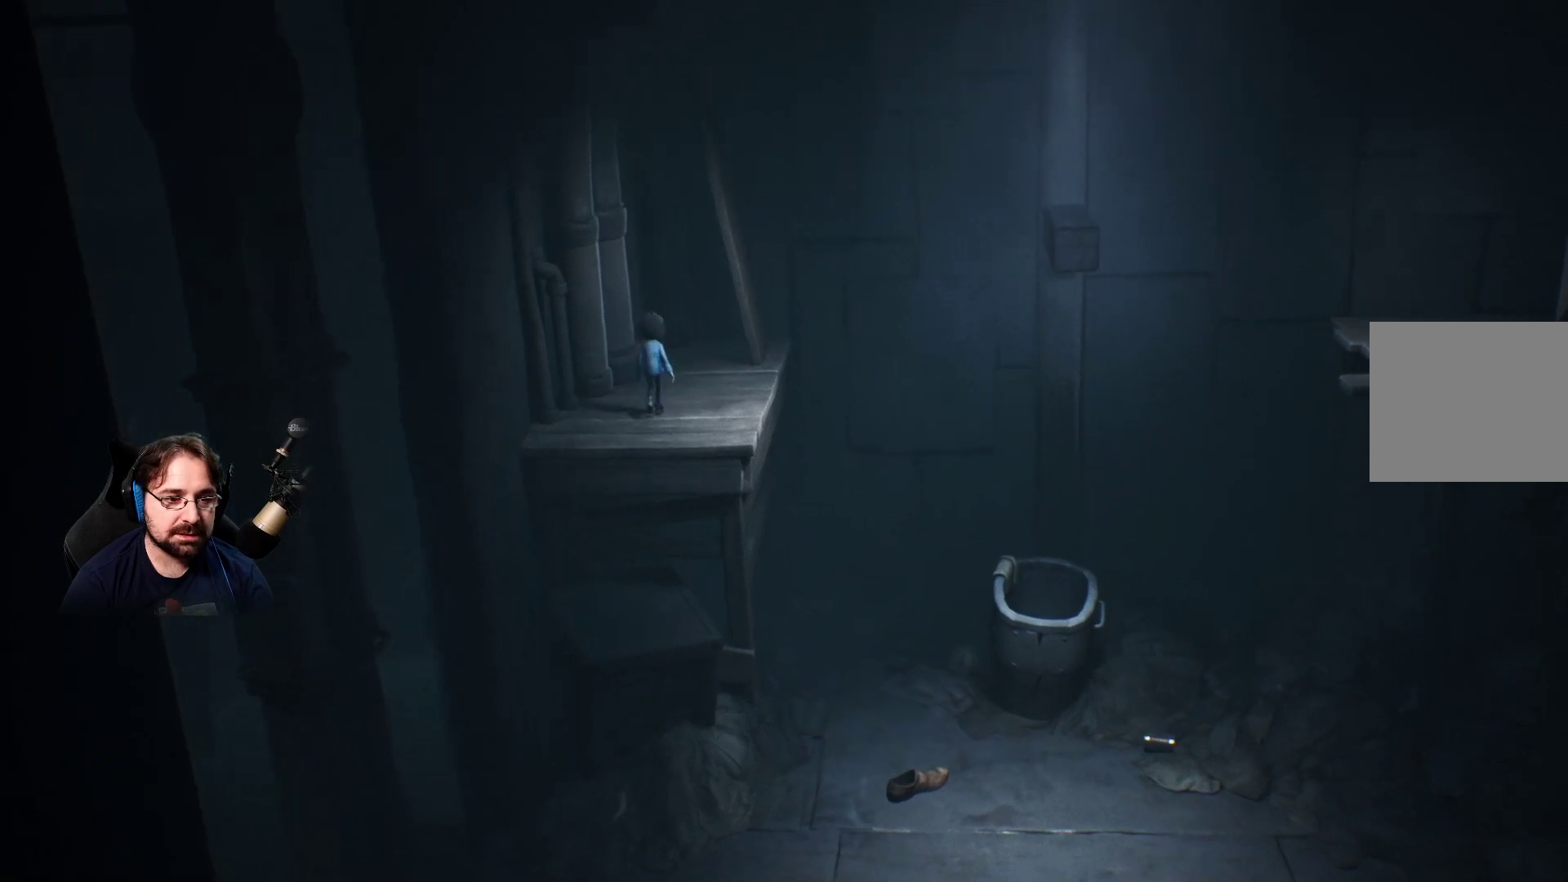
{"buttons": [], "left_stick": "up", "right_stick": "center", "events": []}
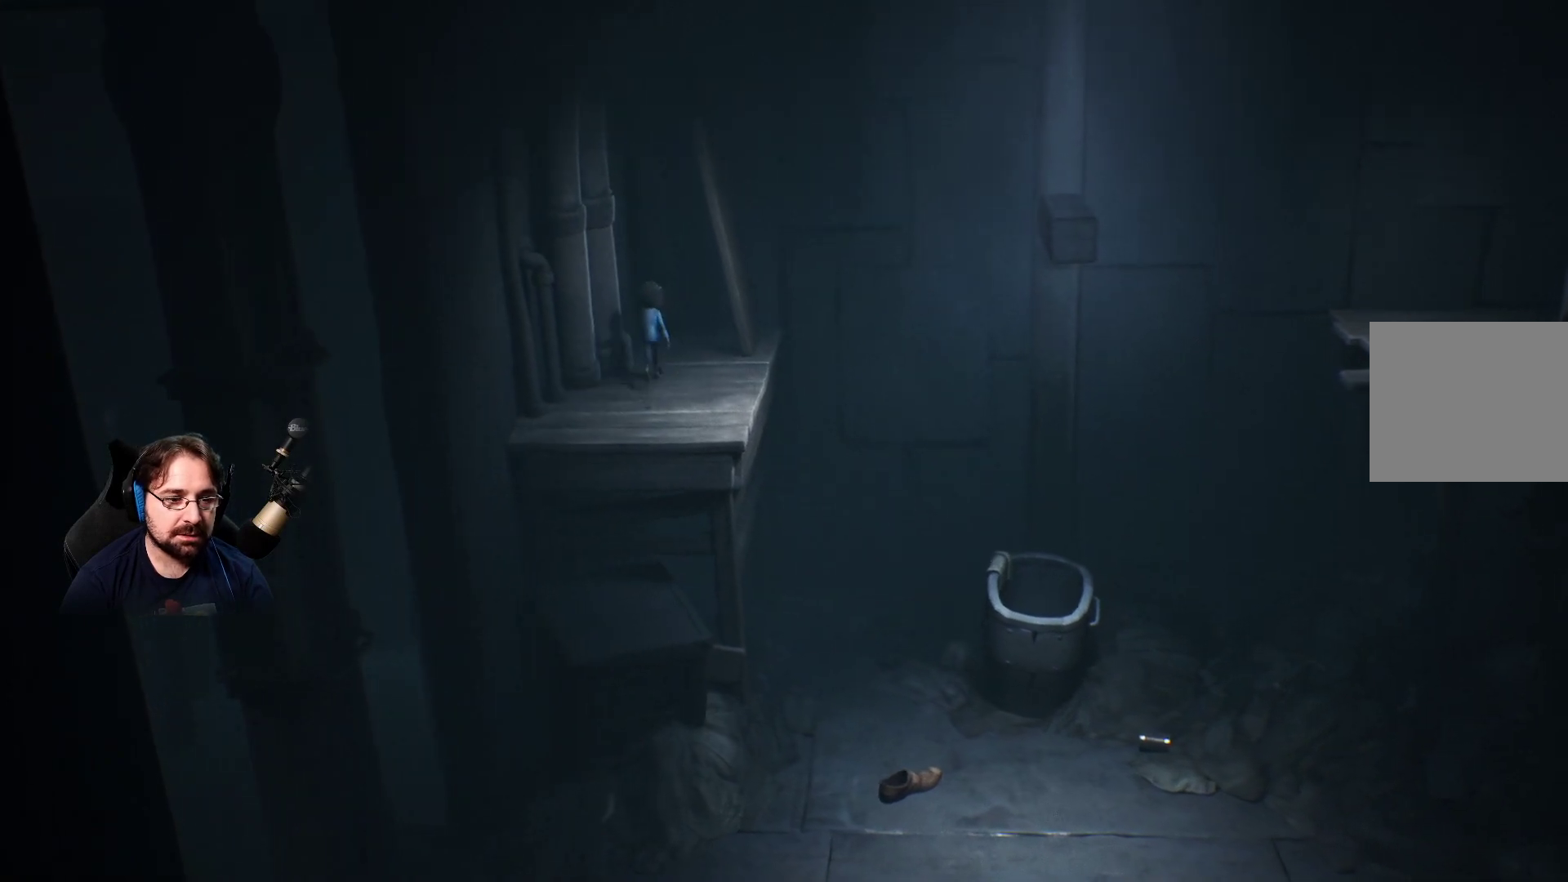
{"buttons": [], "left_stick": "up", "right_stick": "center", "events": []}